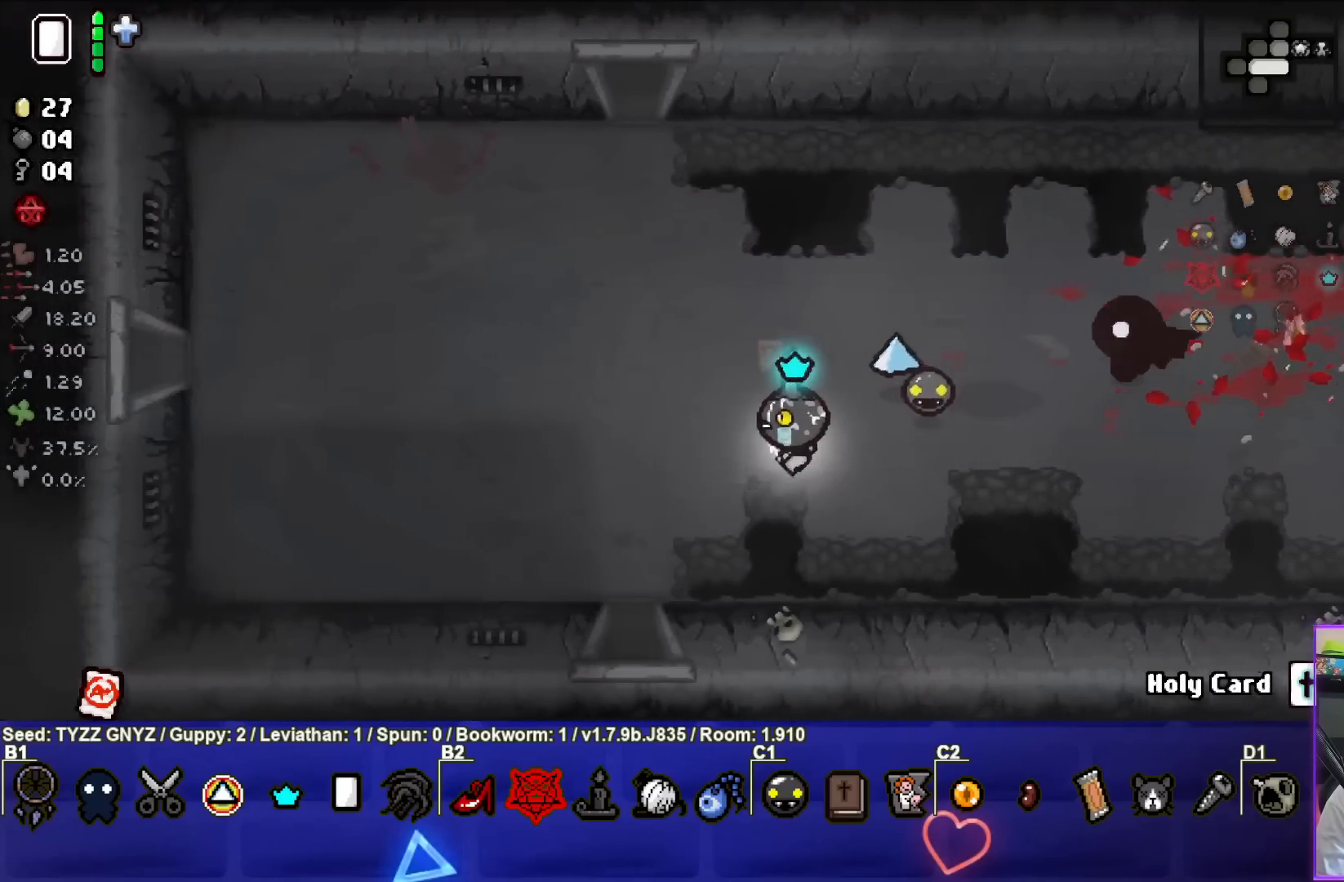
Gameplay with a controller (PlayStation layout); each line is a JSON object with the inputs held at the frame after it. "events" lists button and stick changes between this image and that frame as [ms after this image, input, new state], when the widget could be followed in between. Not read: right_stick.
{"buttons": [], "left_stick": "down", "events": [[367, "left_stick", "down"]]}
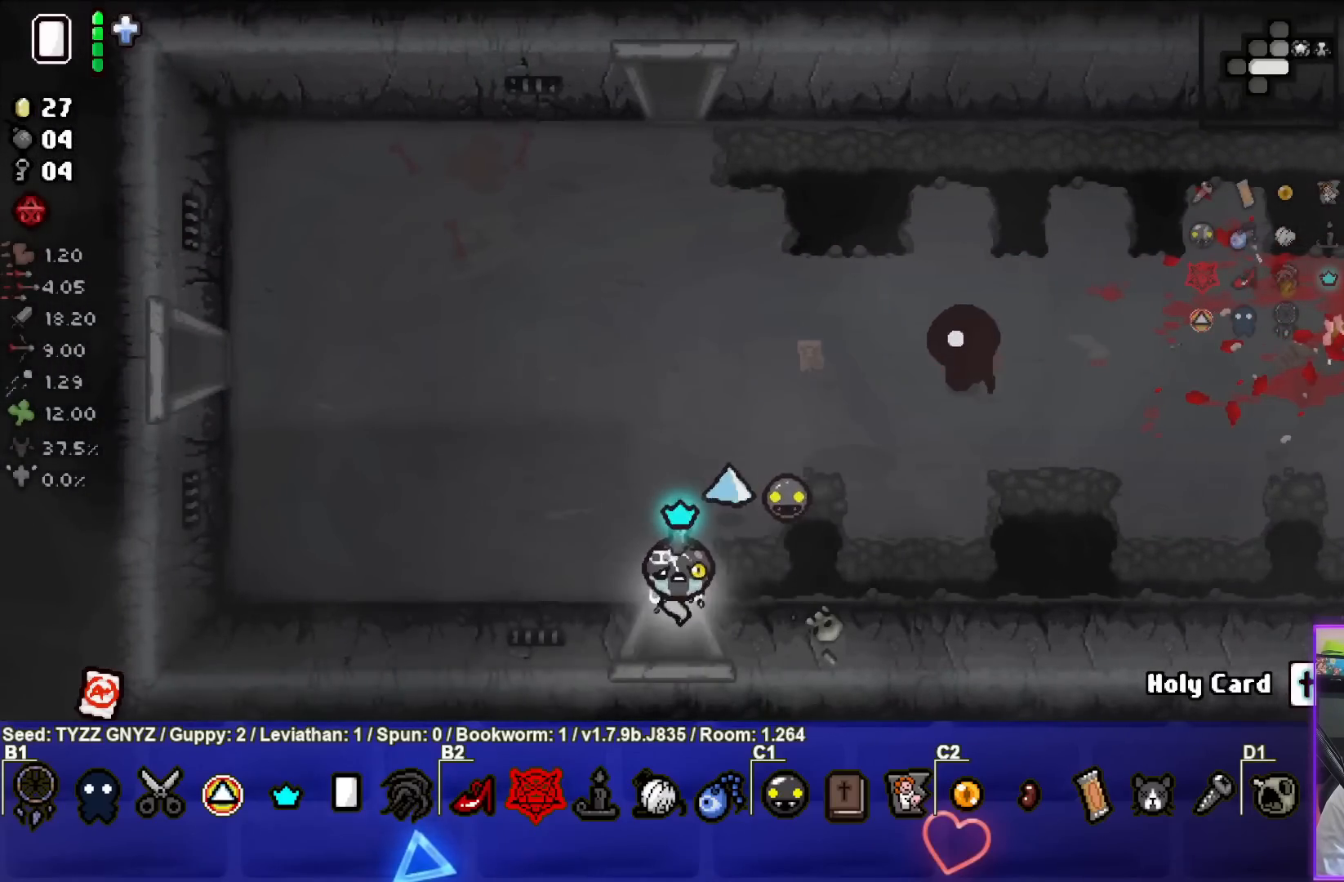
{"buttons": ["CROSS"], "left_stick": "down-left", "events": [[67, "CROSS", "down"], [117, "left_stick", "center"], [500, "left_stick", "down-left"]]}
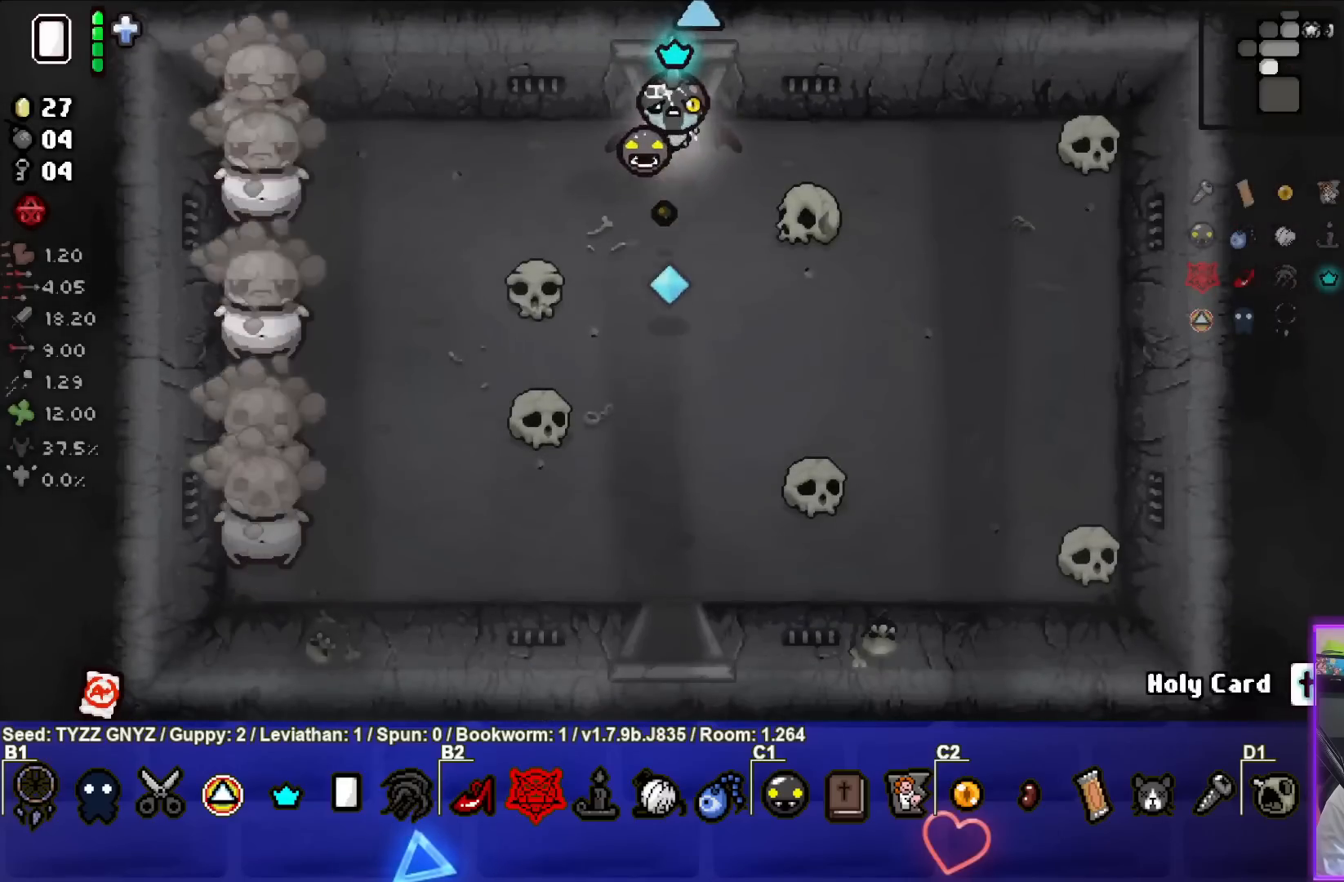
{"buttons": ["SQUARE"], "left_stick": "left", "events": [[17, "CROSS", "up"], [117, "SQUARE", "down"], [183, "left_stick", "left"]]}
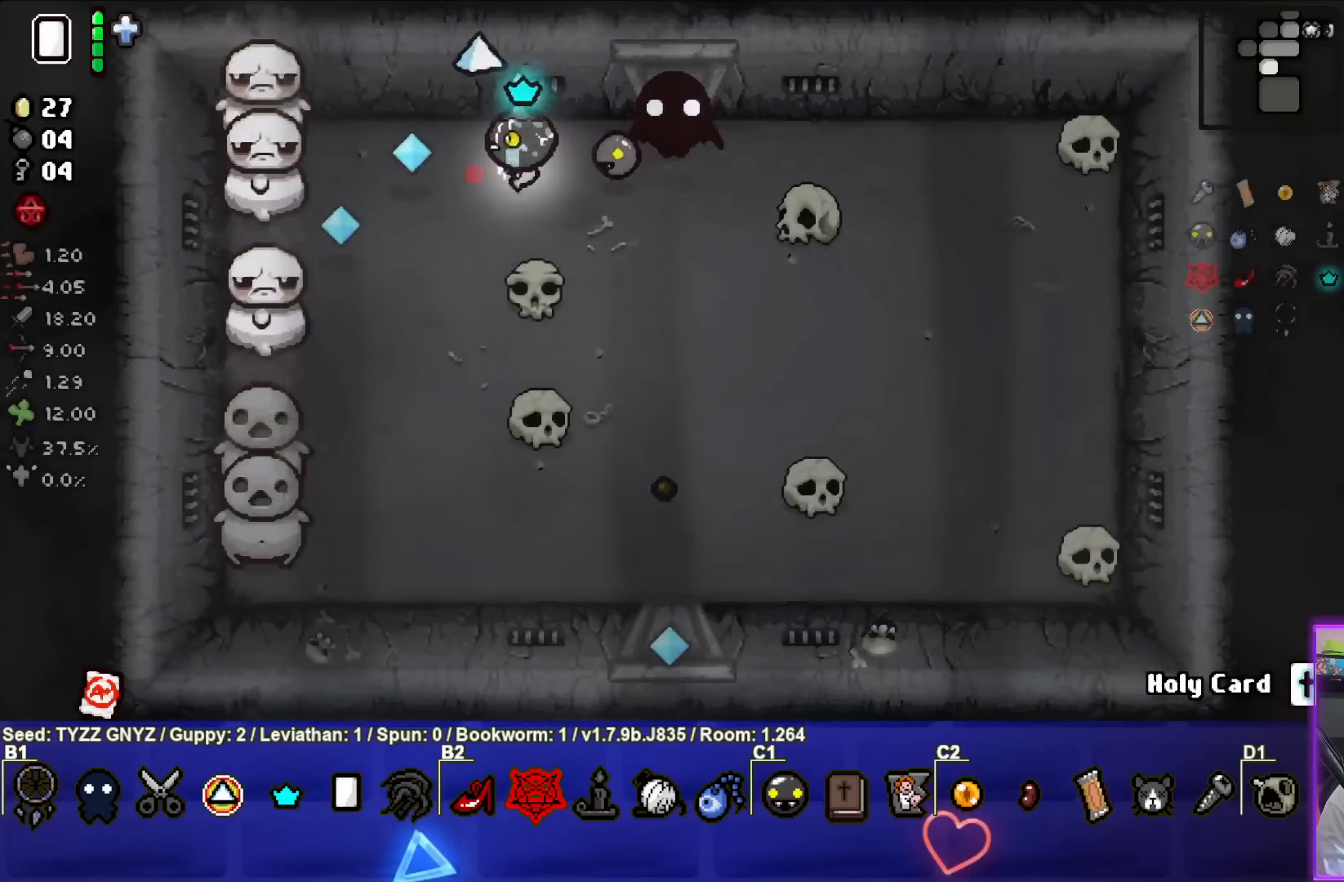
{"buttons": ["SQUARE"], "left_stick": "down-right", "events": [[50, "left_stick", "center"], [267, "left_stick", "up"], [383, "left_stick", "center"], [450, "left_stick", "down-right"]]}
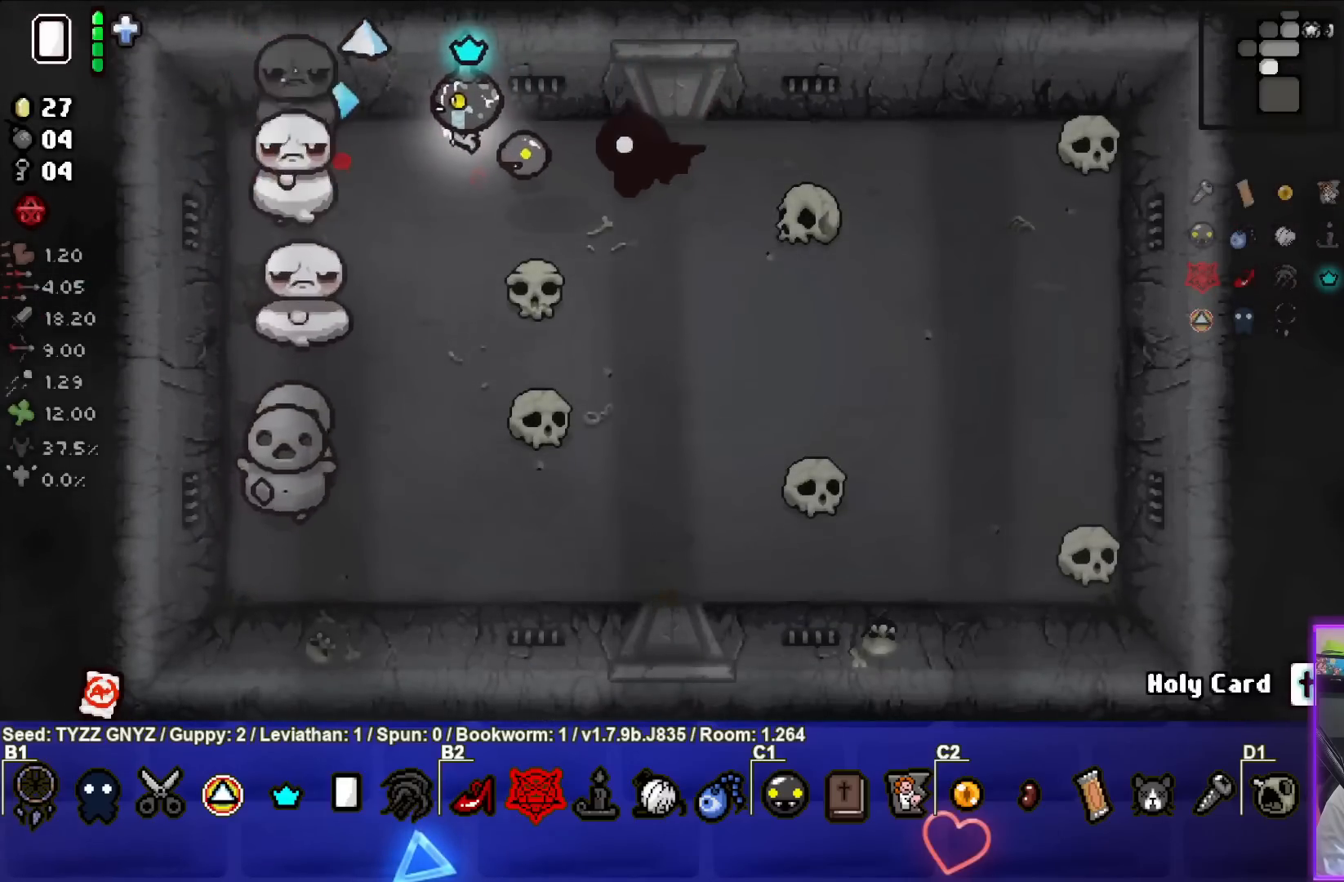
{"buttons": ["SQUARE"], "left_stick": "down", "events": [[417, "left_stick", "center"], [500, "left_stick", "down"]]}
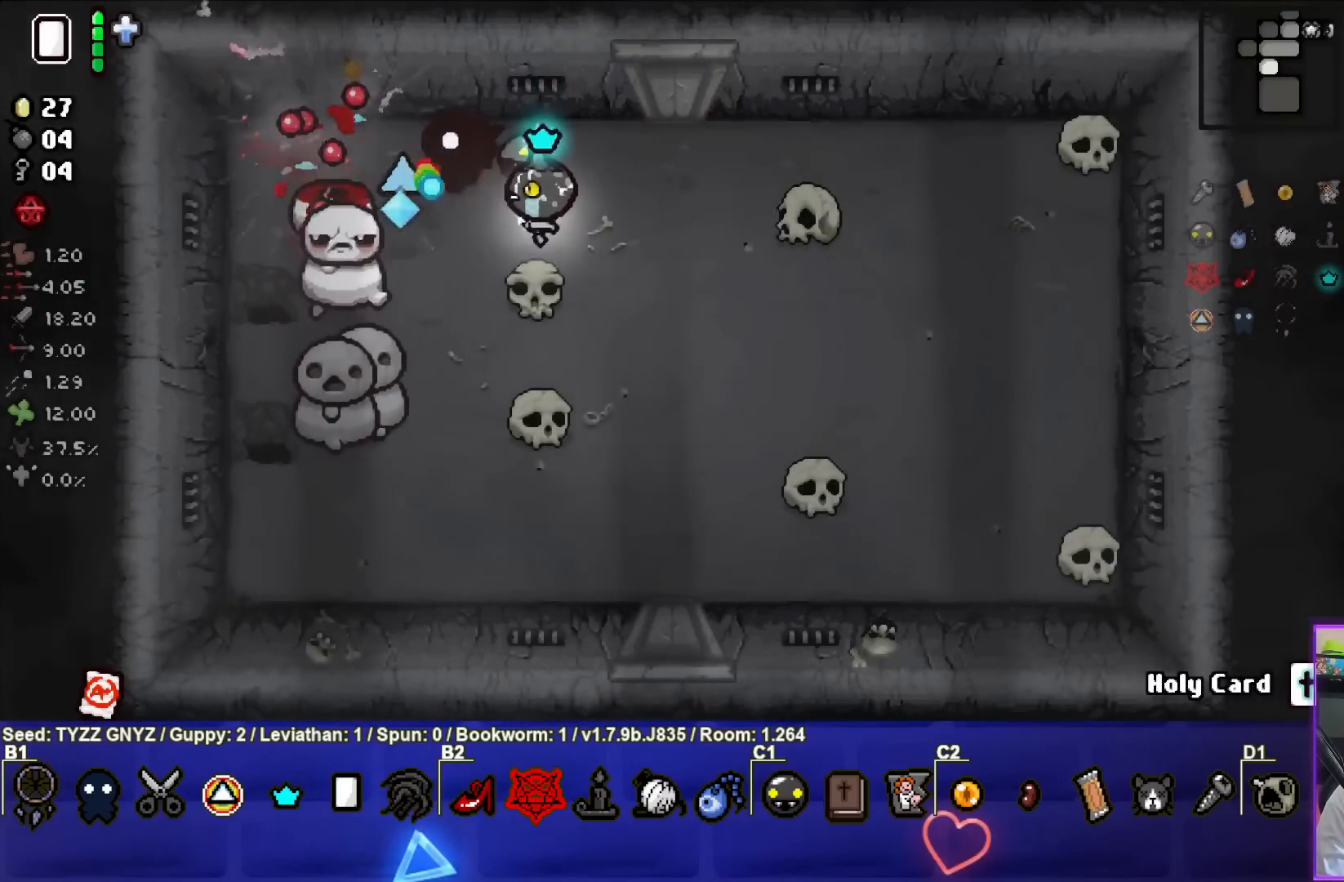
{"buttons": ["SQUARE"], "left_stick": "down-right", "events": [[117, "left_stick", "center"], [217, "left_stick", "right"], [350, "left_stick", "down-right"]]}
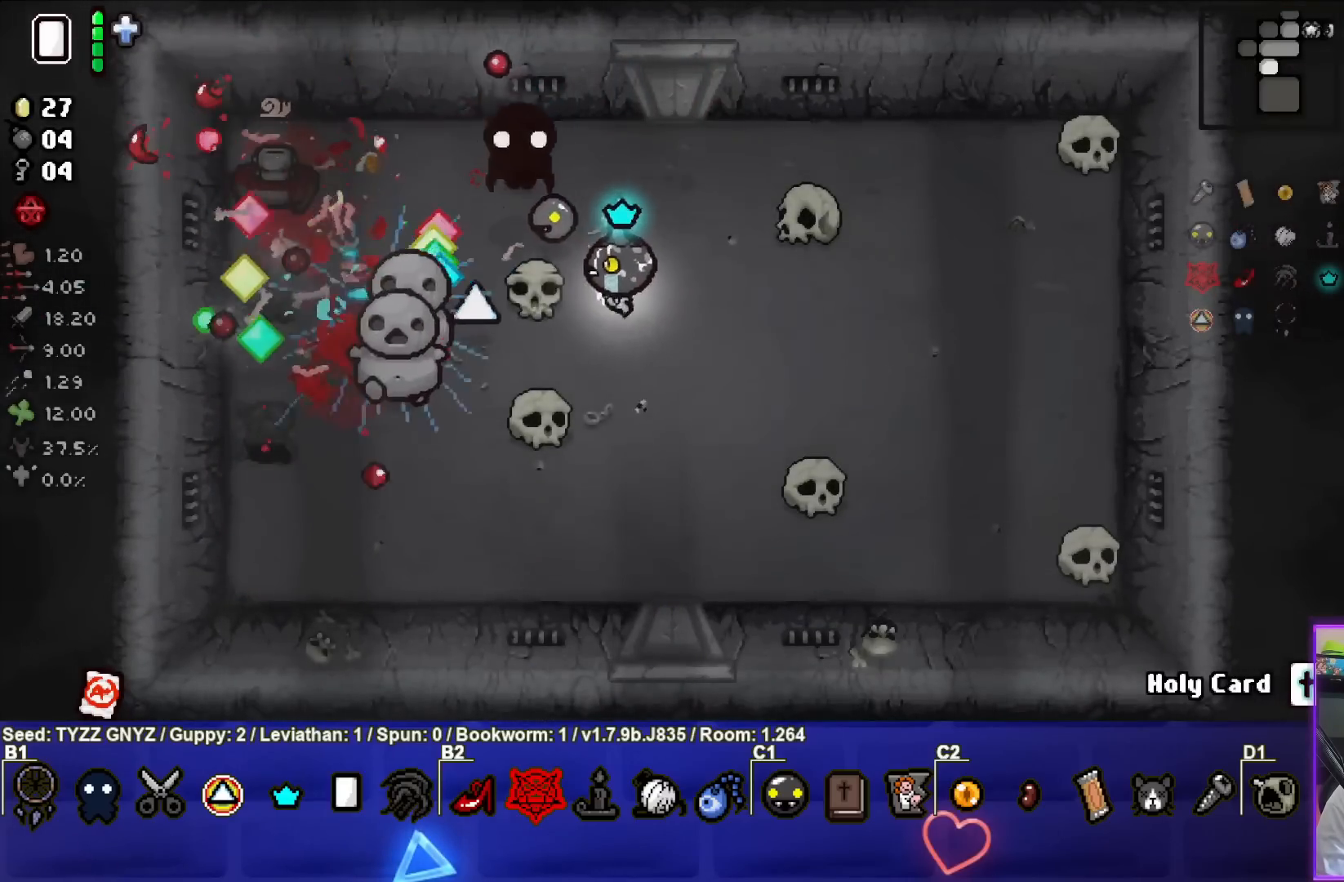
{"buttons": ["SQUARE"], "left_stick": "right", "events": [[33, "left_stick", "center"], [100, "left_stick", "right"], [267, "left_stick", "up-right"], [433, "left_stick", "right"]]}
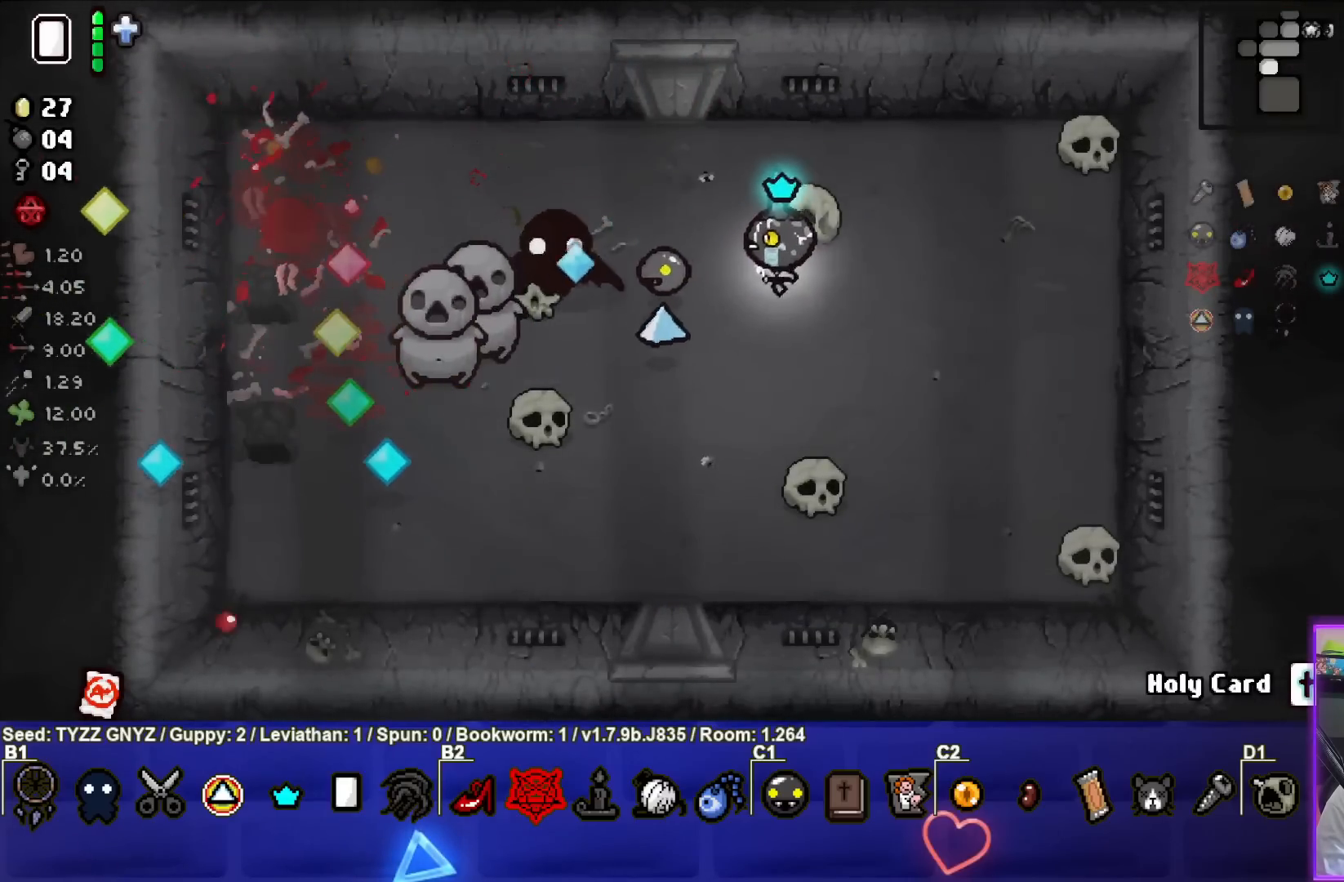
{"buttons": [], "left_stick": "right", "events": [[67, "left_stick", "down-right"], [133, "SQUARE", "up"], [250, "left_stick", "center"], [367, "left_stick", "right"]]}
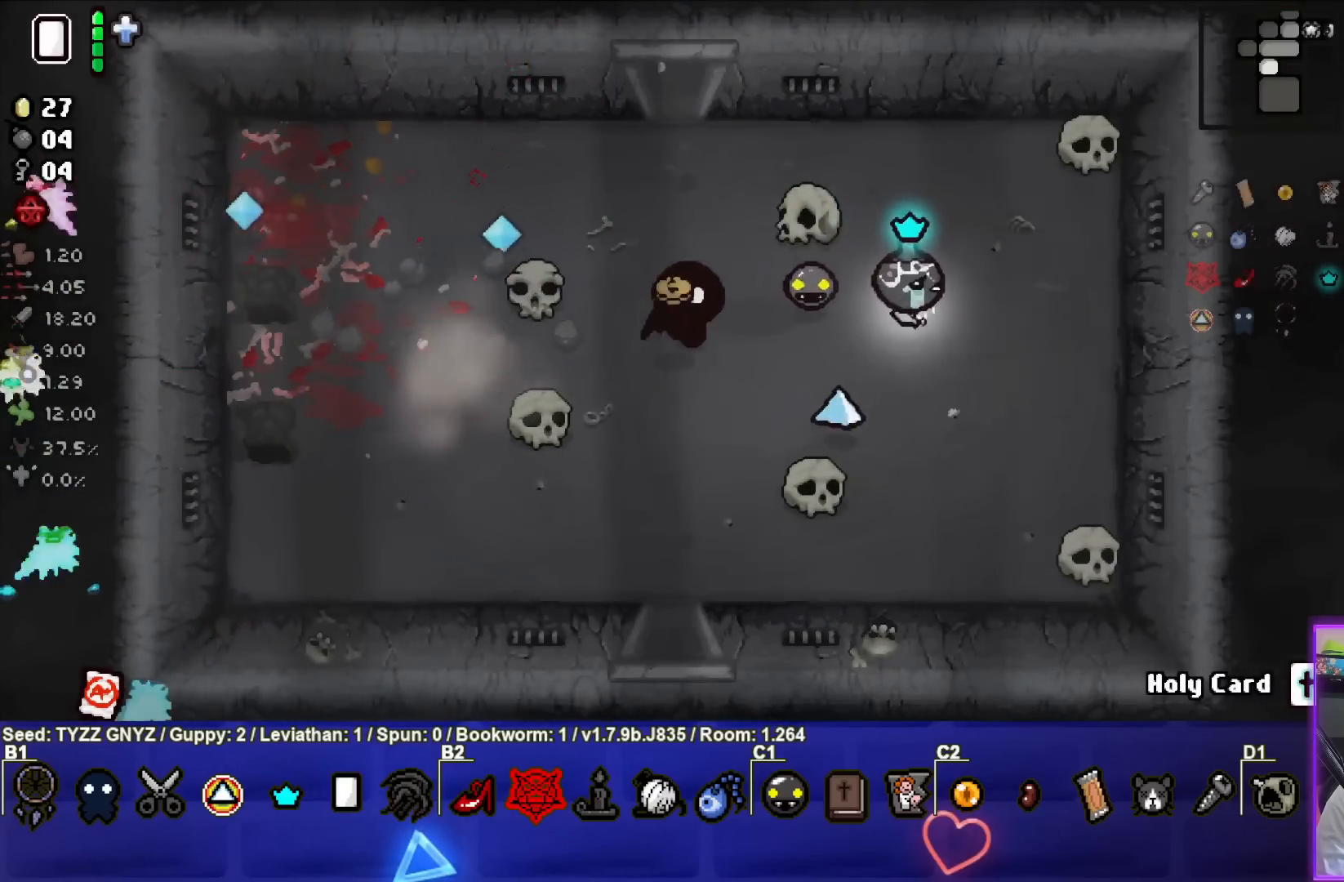
{"buttons": [], "left_stick": "center", "events": [[467, "left_stick", "center"]]}
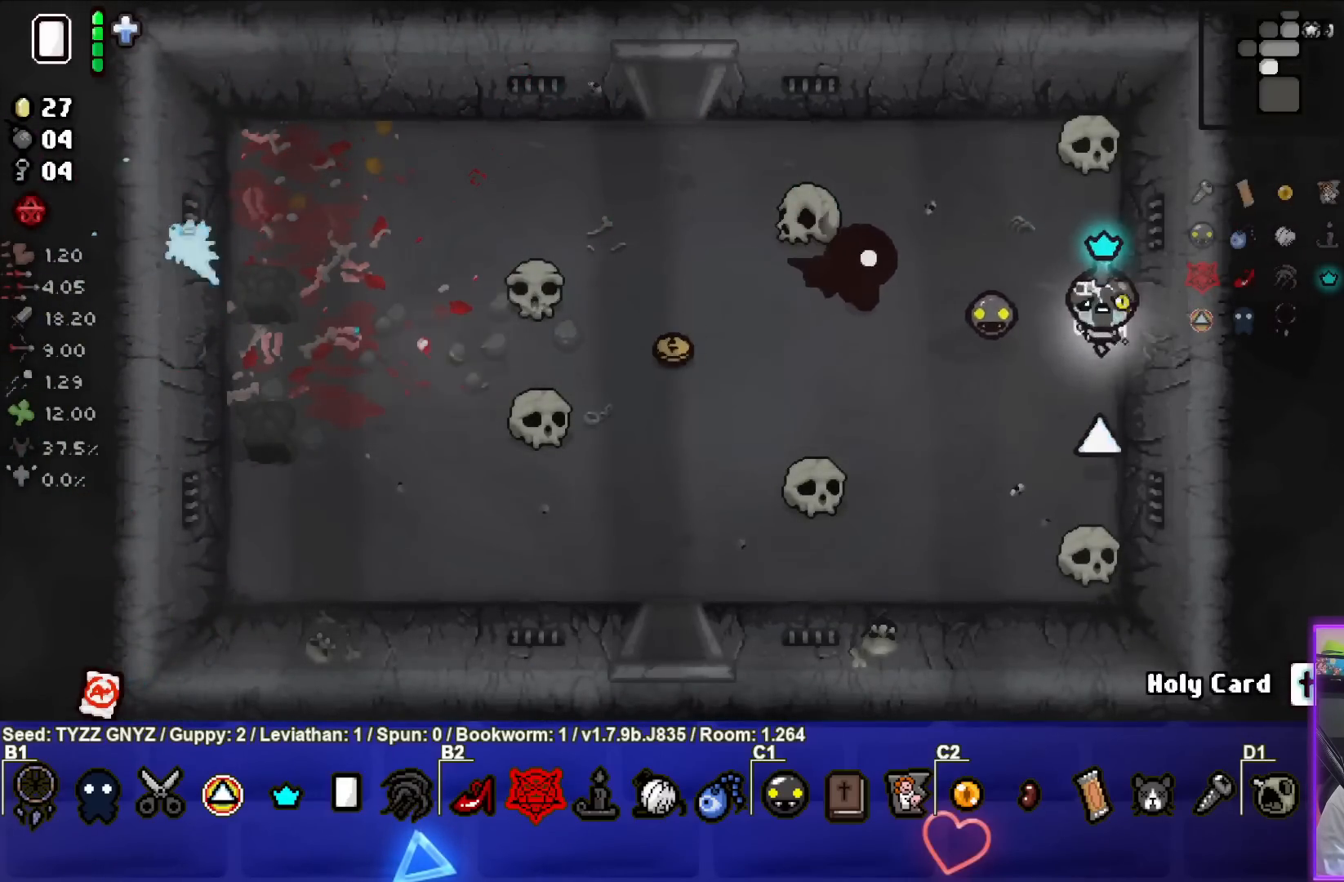
{"buttons": [], "left_stick": "left", "events": [[17, "L1", "down"], [33, "left_stick", "left"], [133, "L1", "up"]]}
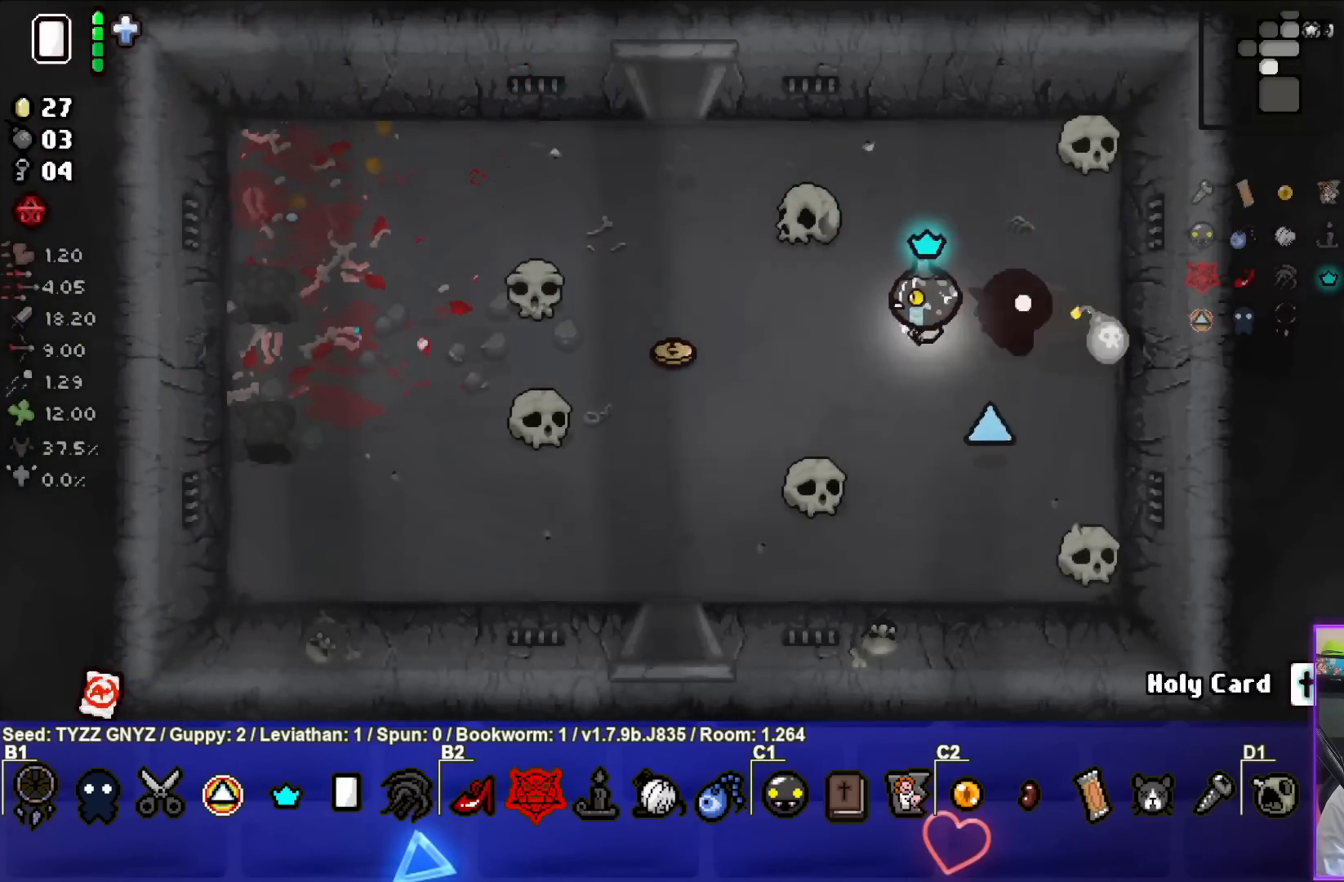
{"buttons": [], "left_stick": "left", "events": []}
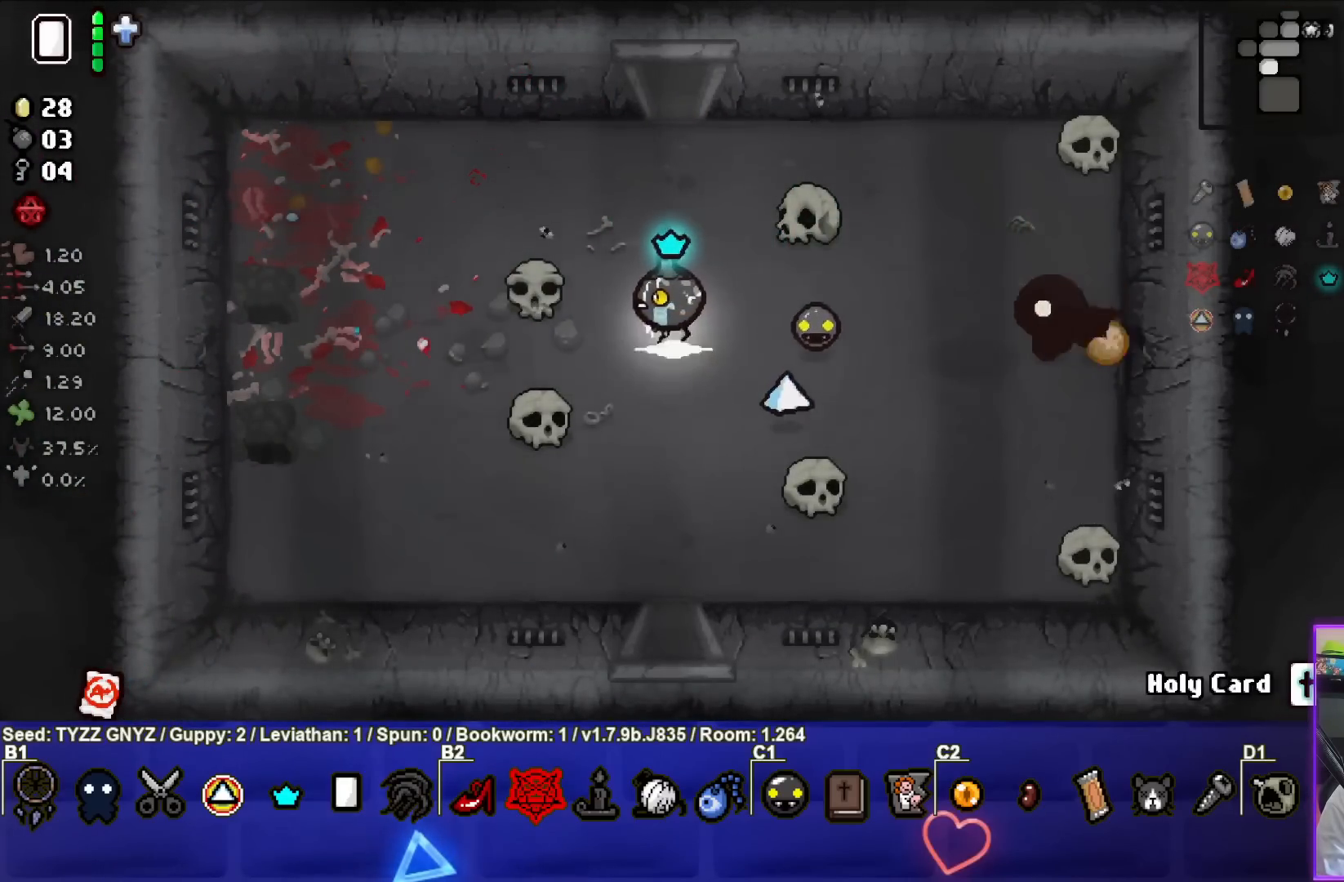
{"buttons": [], "left_stick": "right", "events": [[117, "left_stick", "center"], [217, "left_stick", "right"]]}
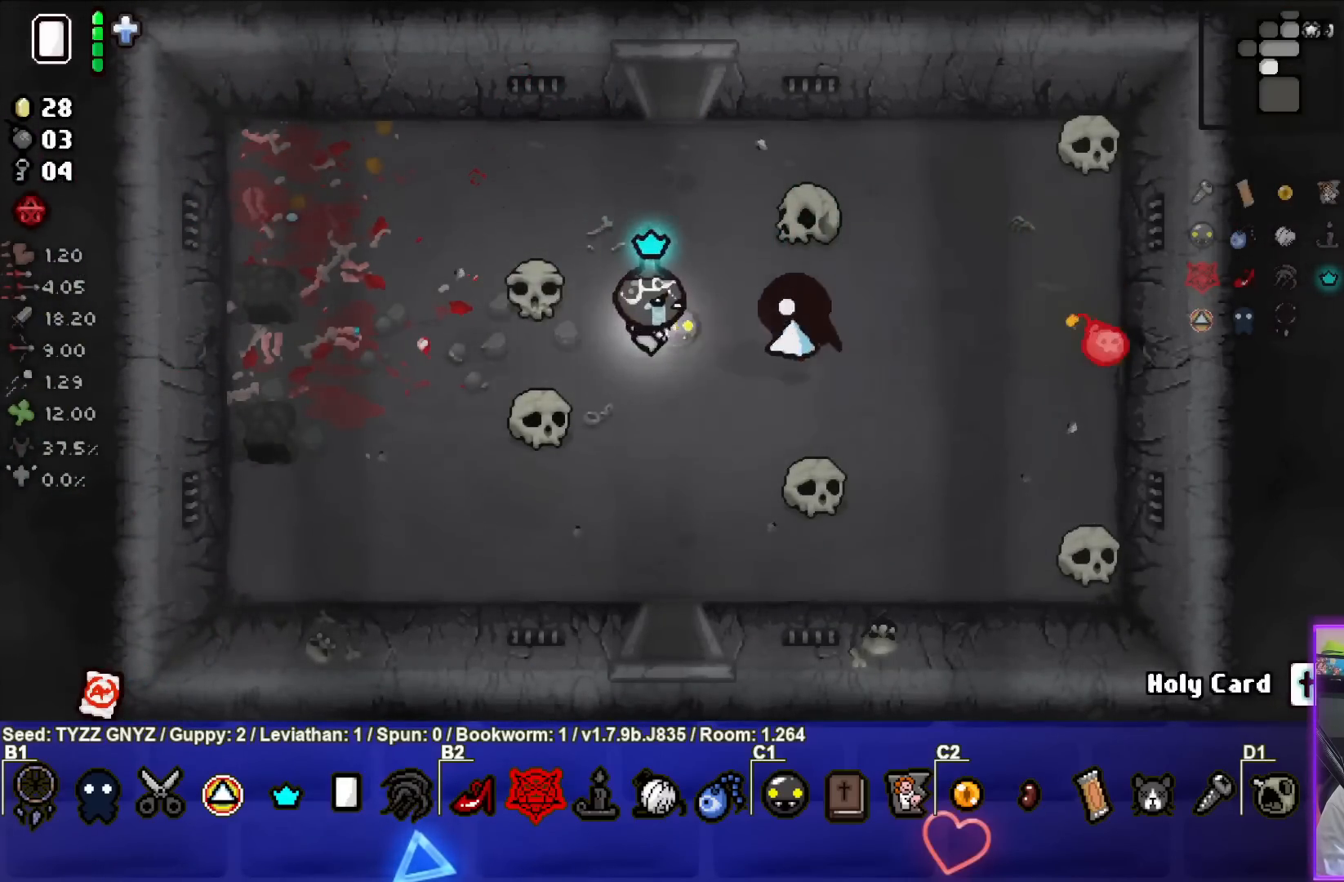
{"buttons": [], "left_stick": "down-left", "events": [[467, "left_stick", "down-left"]]}
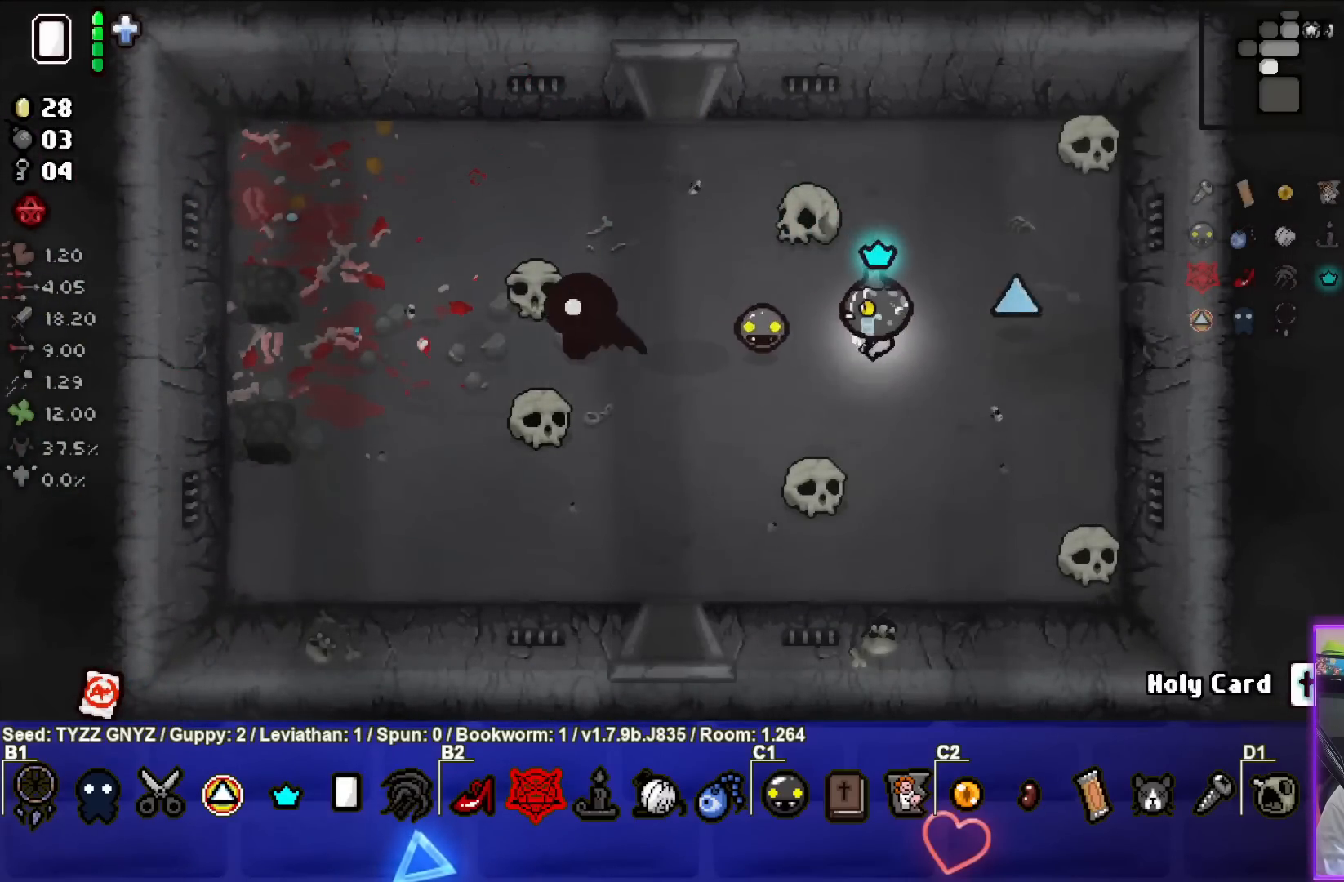
{"buttons": [], "left_stick": "down-left", "events": []}
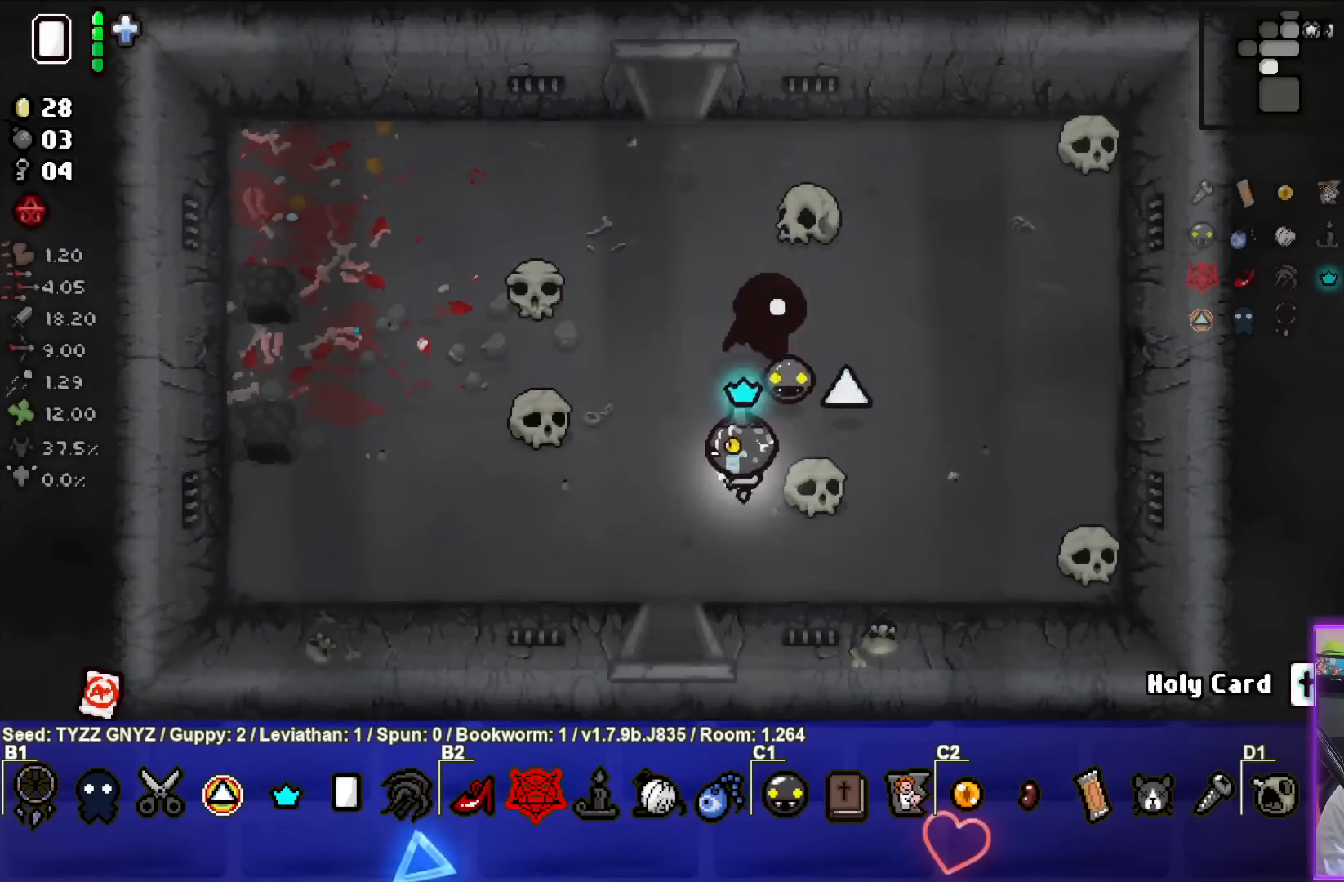
{"buttons": [], "left_stick": "center", "events": [[150, "left_stick", "down"], [483, "left_stick", "center"]]}
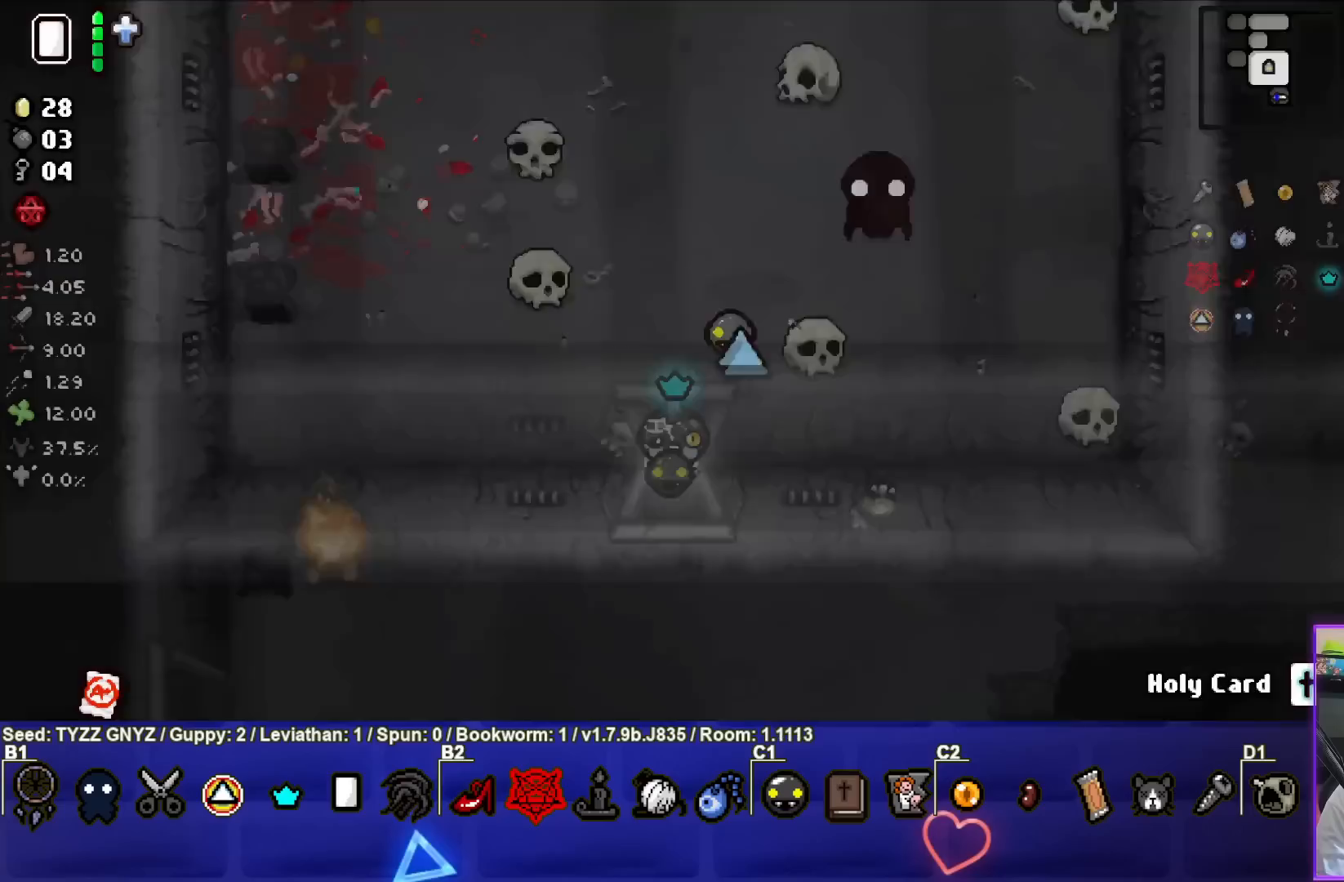
{"buttons": [], "left_stick": "down", "events": [[17, "CROSS", "down"], [400, "left_stick", "down"], [467, "CROSS", "up"]]}
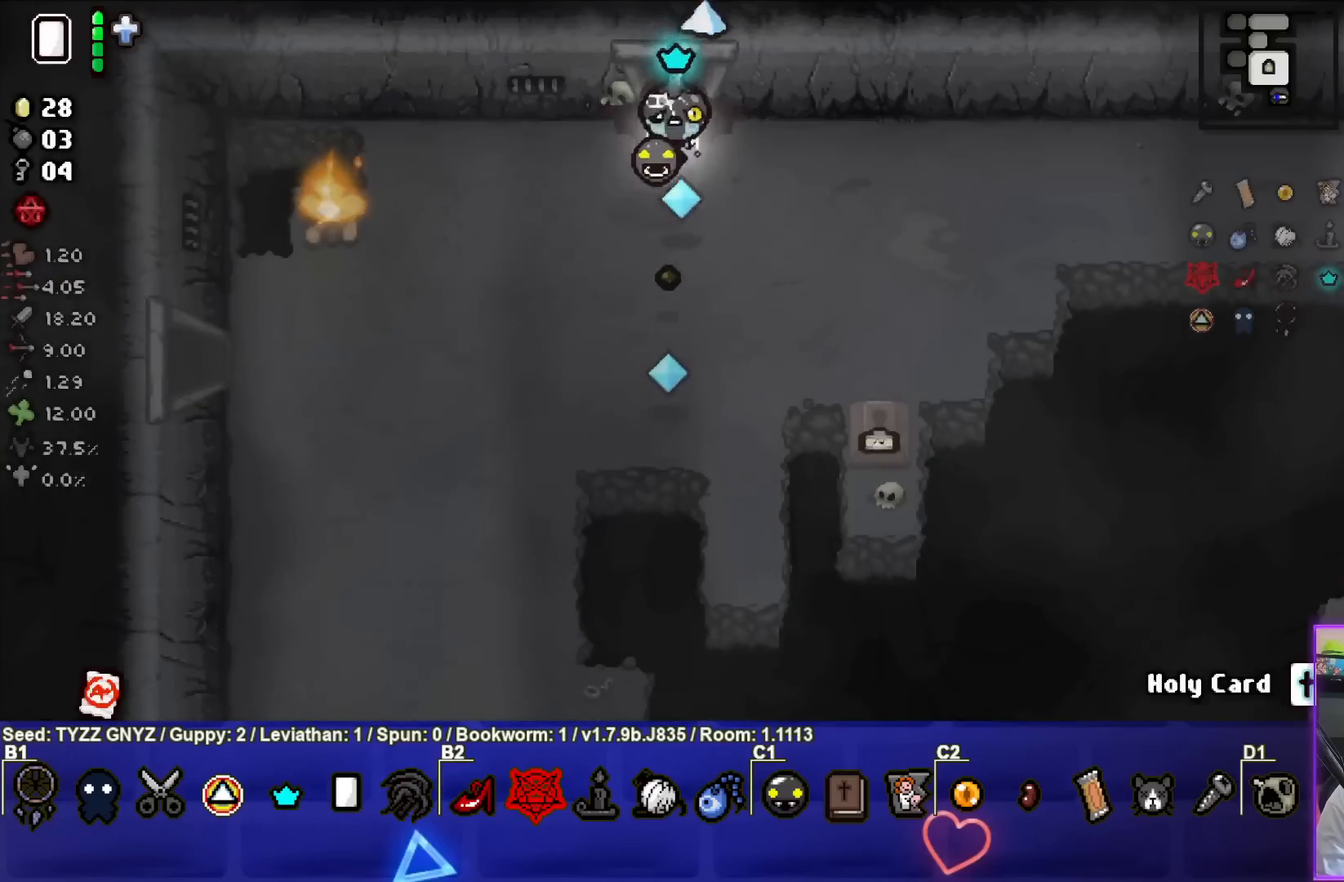
{"buttons": [], "left_stick": "down-left", "events": [[317, "left_stick", "down-left"]]}
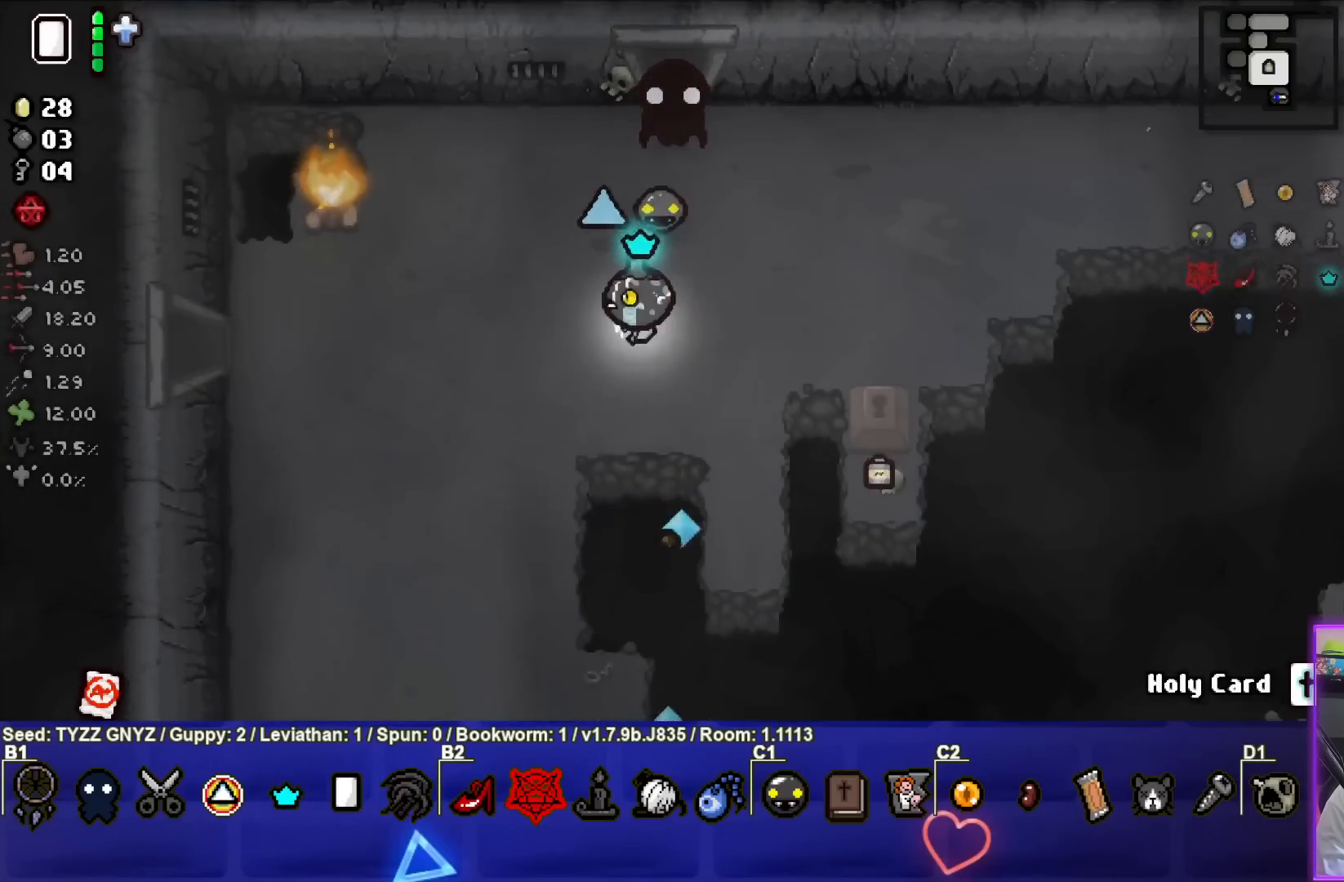
{"buttons": [], "left_stick": "left", "events": [[233, "left_stick", "left"]]}
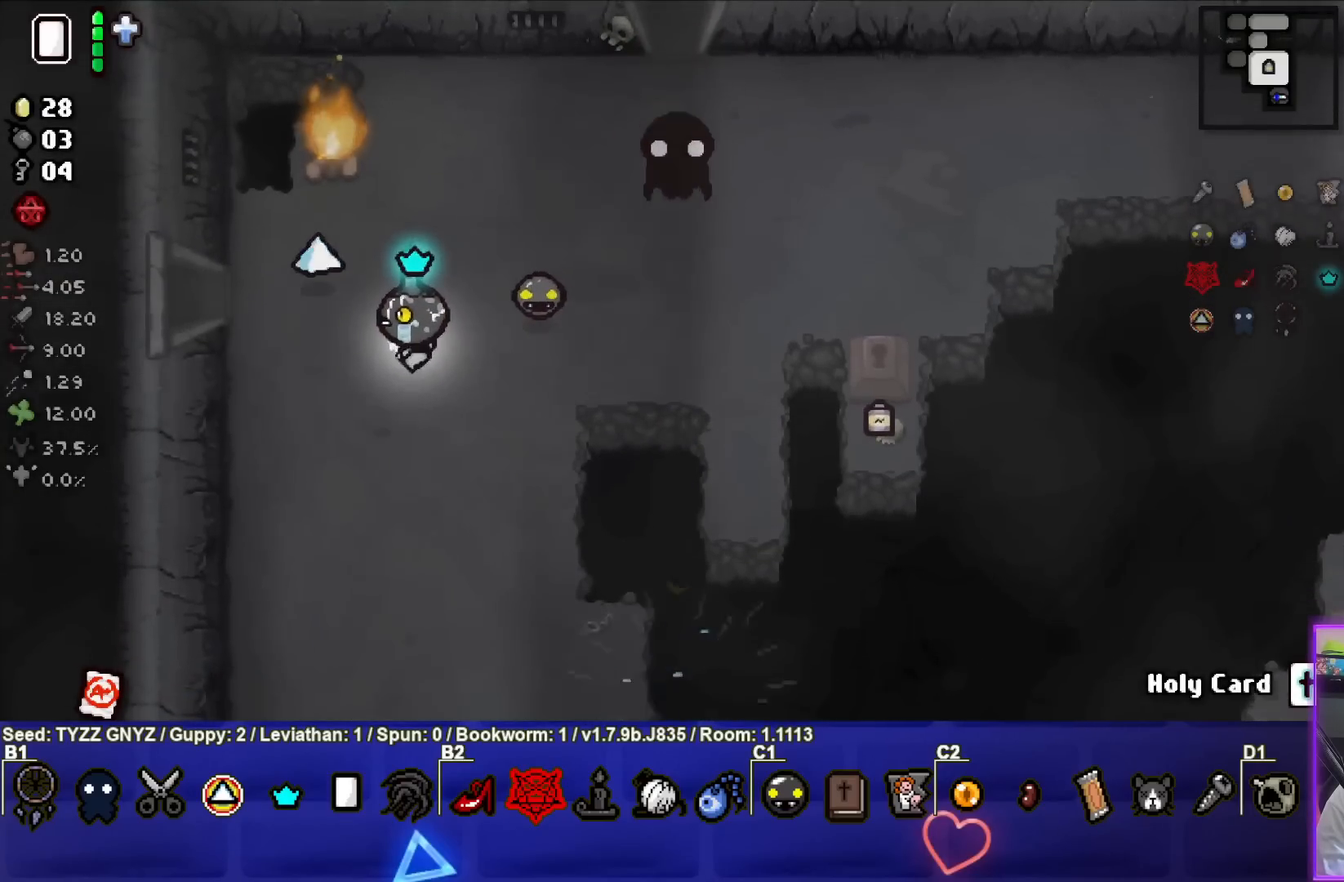
{"buttons": [], "left_stick": "left", "events": []}
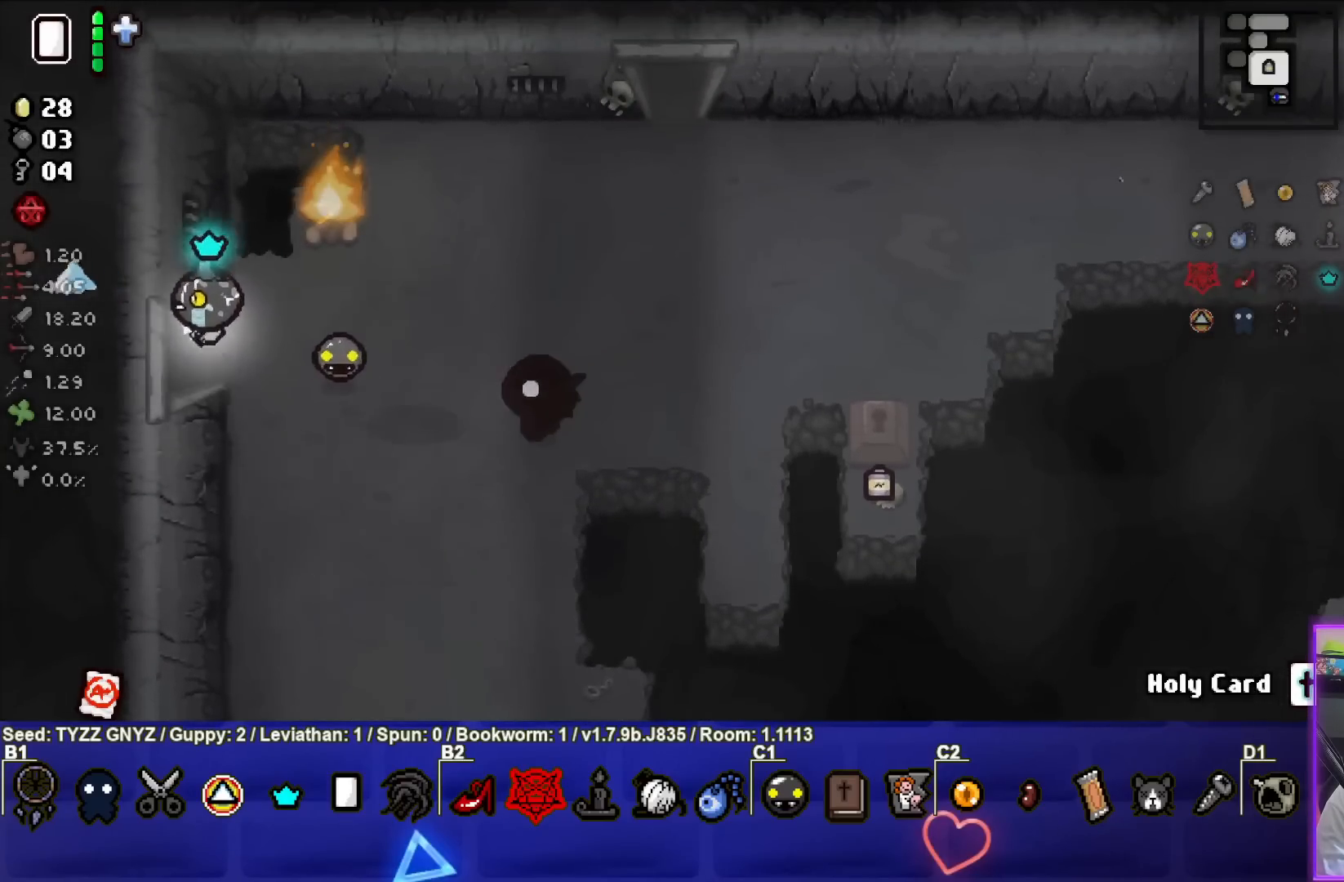
{"buttons": ["SQUARE"], "left_stick": "center", "events": [[167, "SQUARE", "down"], [200, "left_stick", "center"]]}
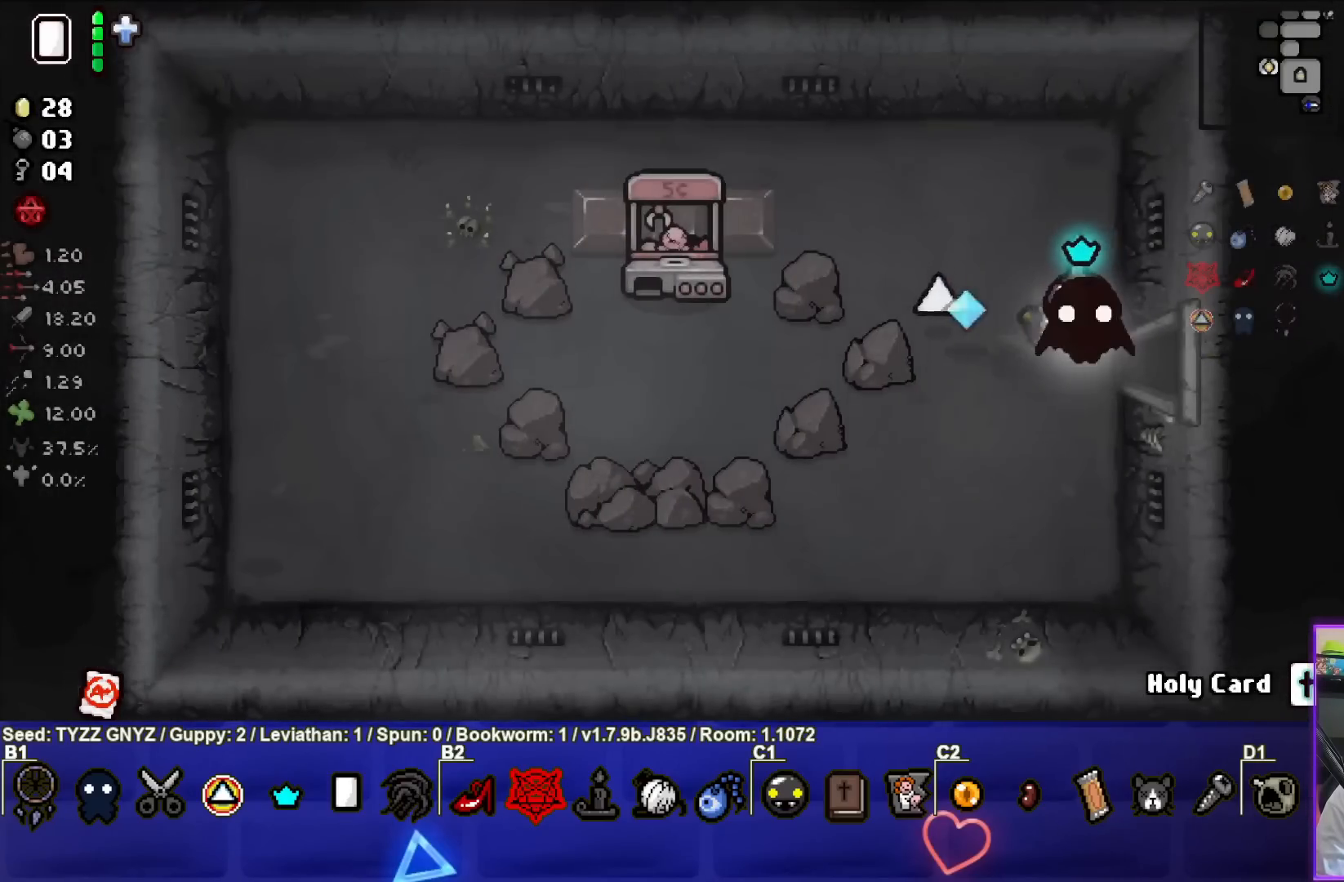
{"buttons": [], "left_stick": "right", "events": [[250, "left_stick", "left"], [417, "SQUARE", "up"], [417, "left_stick", "right"]]}
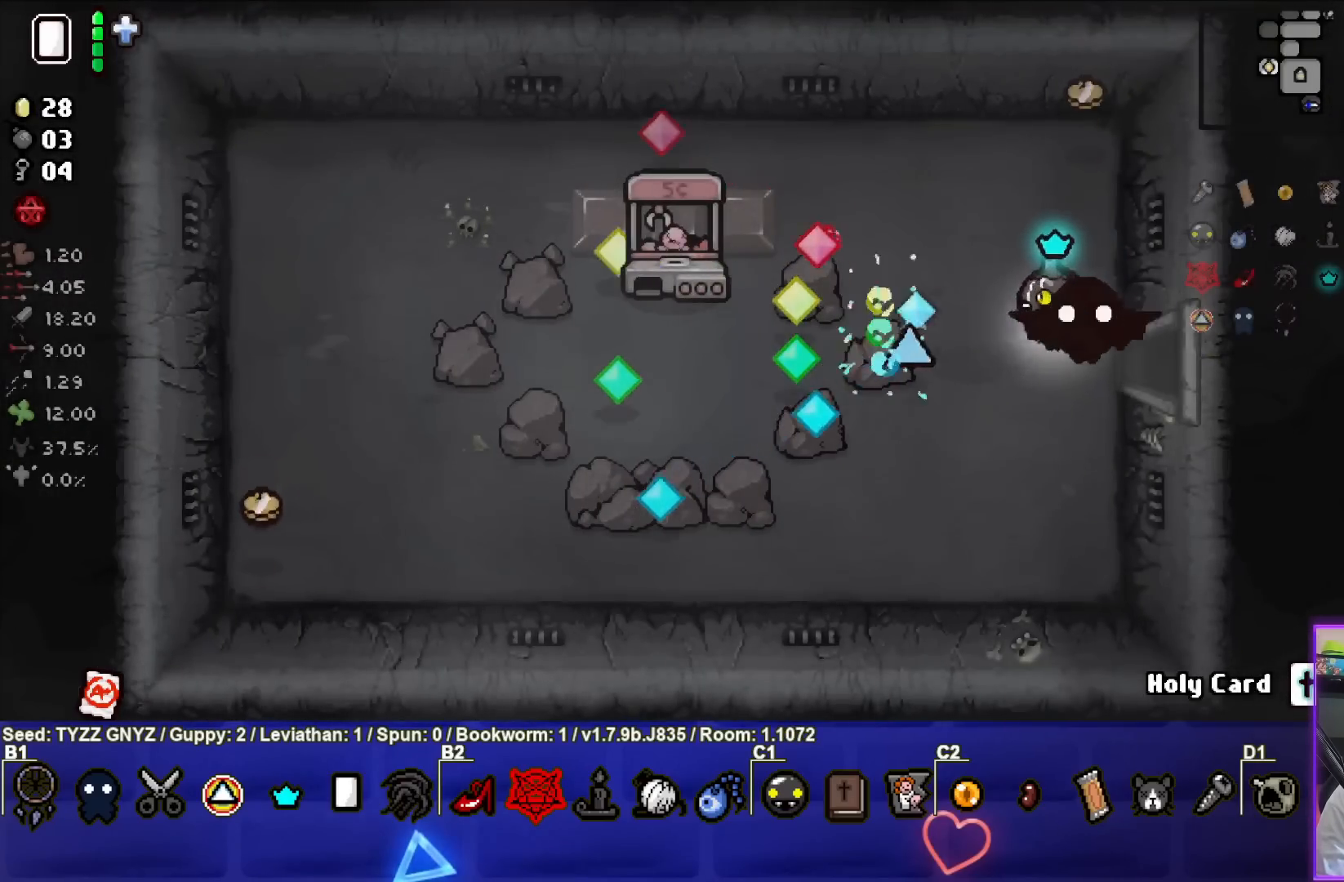
{"buttons": [], "left_stick": "right", "events": []}
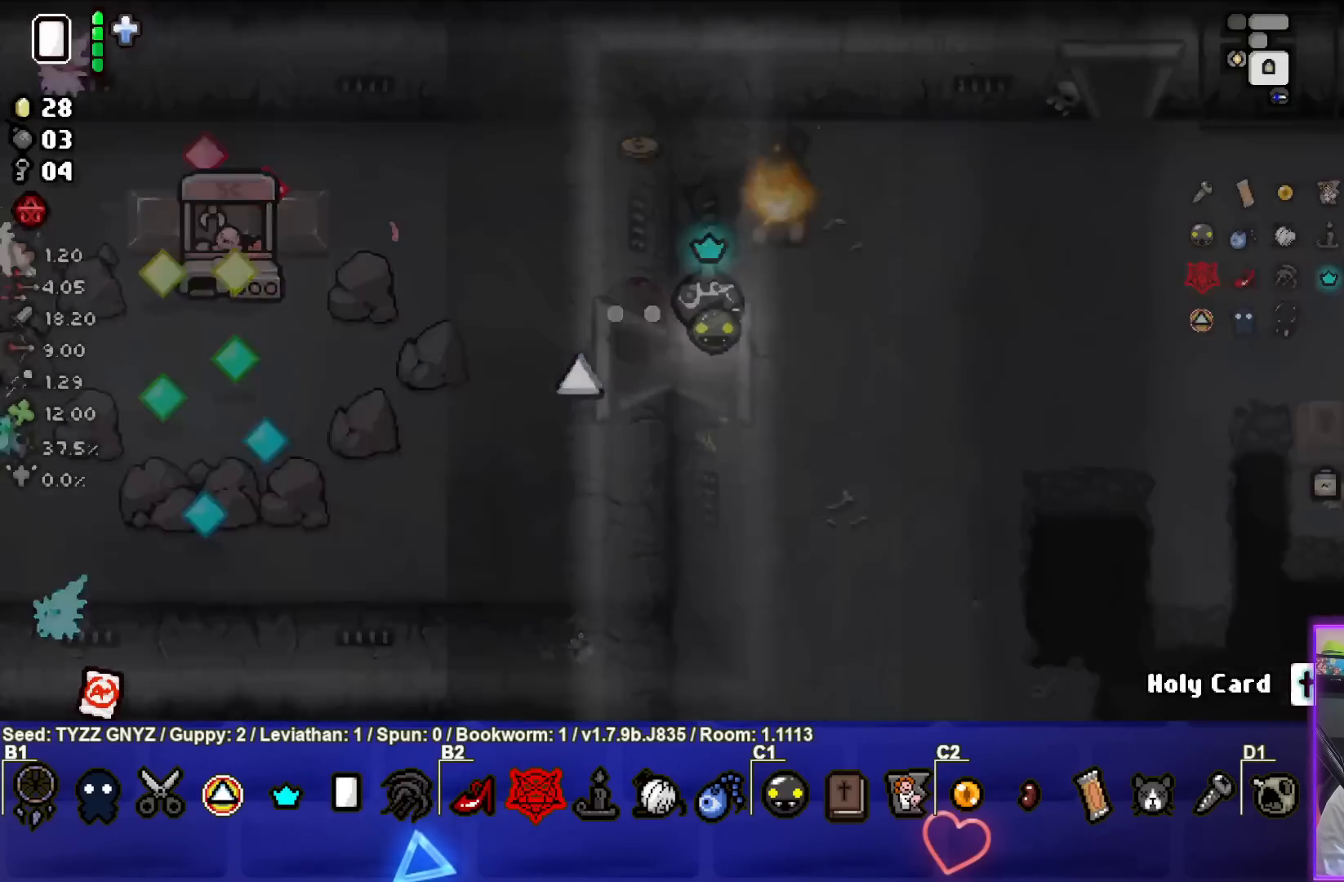
{"buttons": [], "left_stick": "right", "events": []}
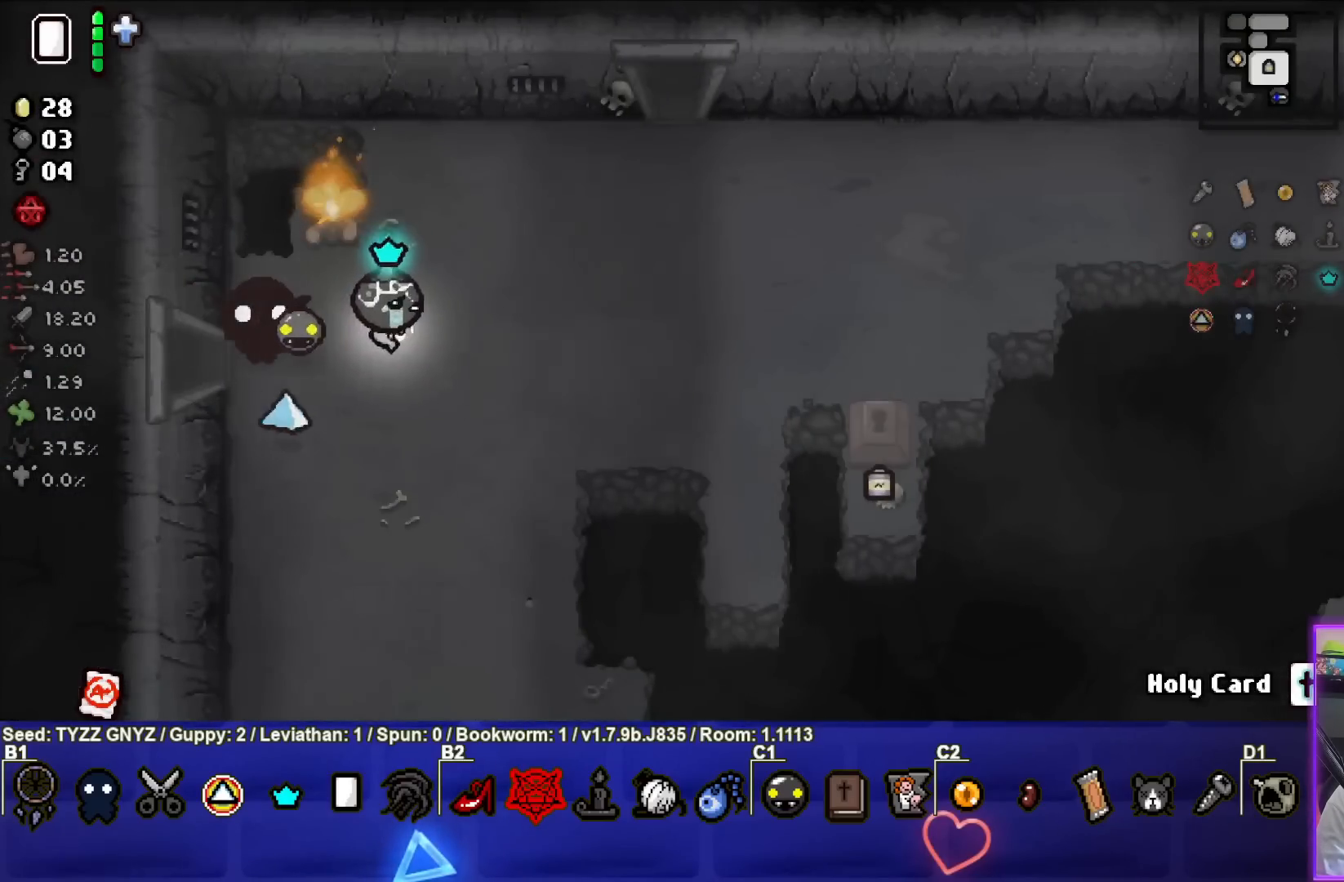
{"buttons": [], "left_stick": "up-right", "events": [[283, "left_stick", "up-right"]]}
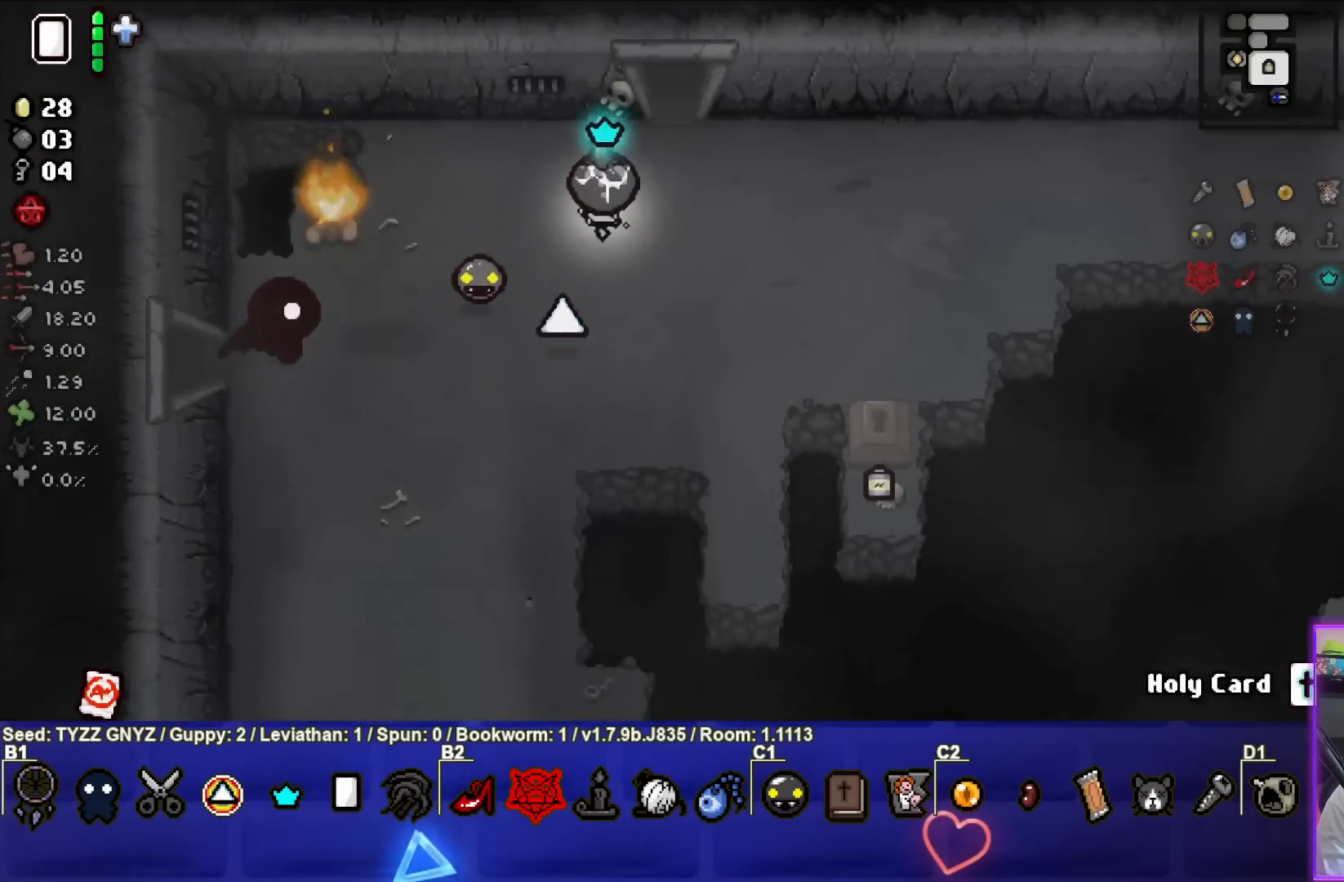
{"buttons": [], "left_stick": "center", "events": [[183, "left_stick", "up"], [433, "left_stick", "center"]]}
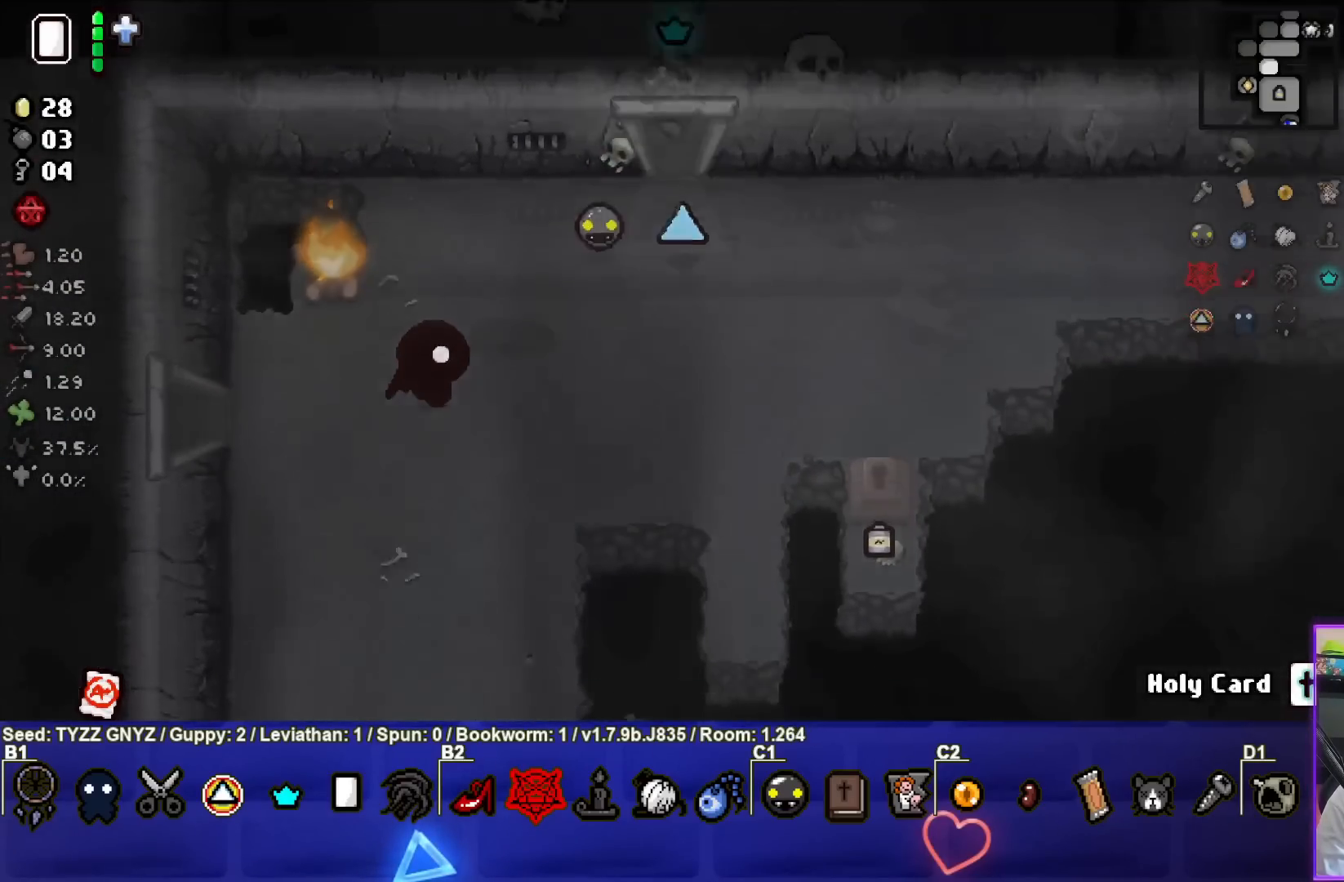
{"buttons": [], "left_stick": "up", "events": [[450, "left_stick", "up"]]}
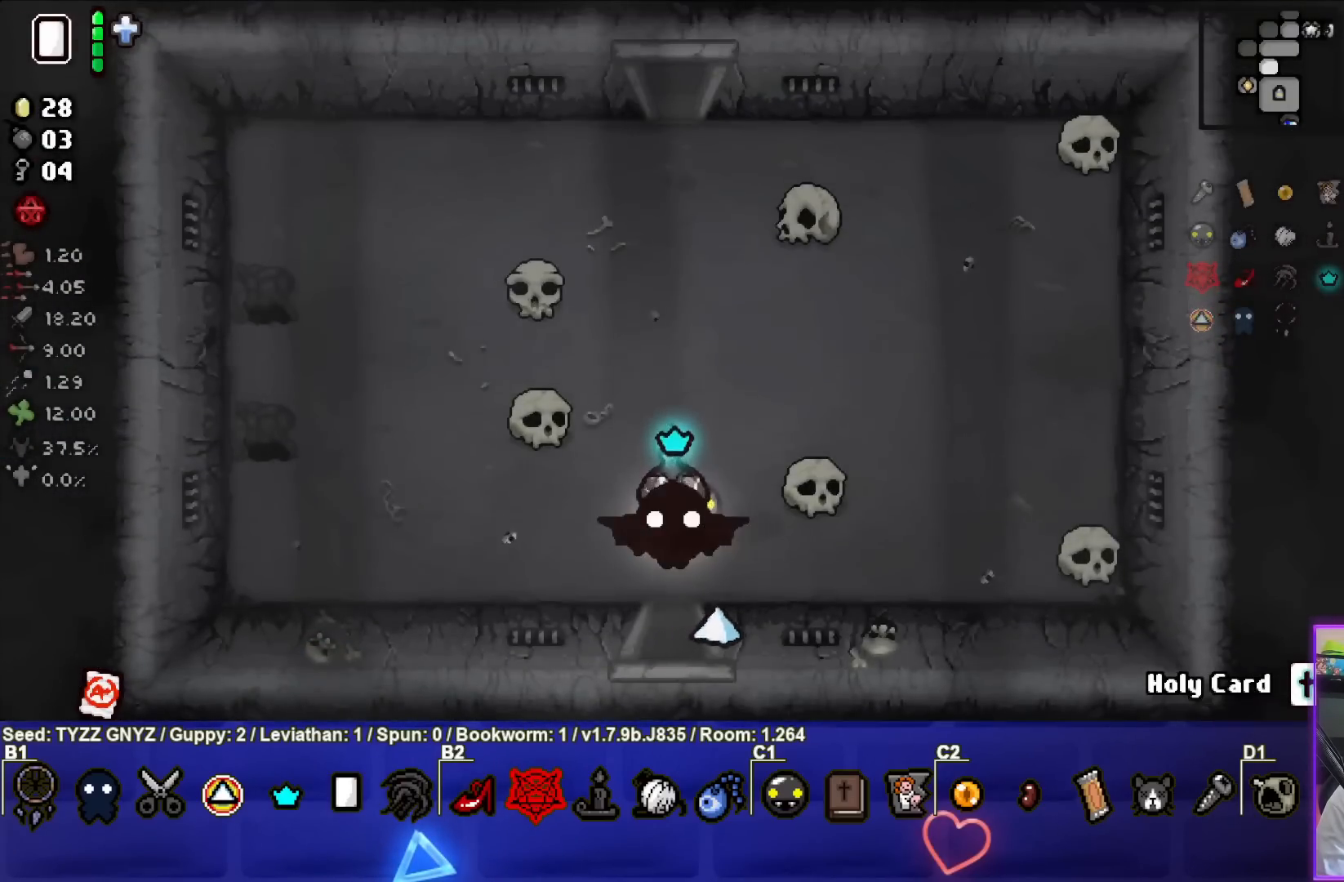
{"buttons": [], "left_stick": "up", "events": []}
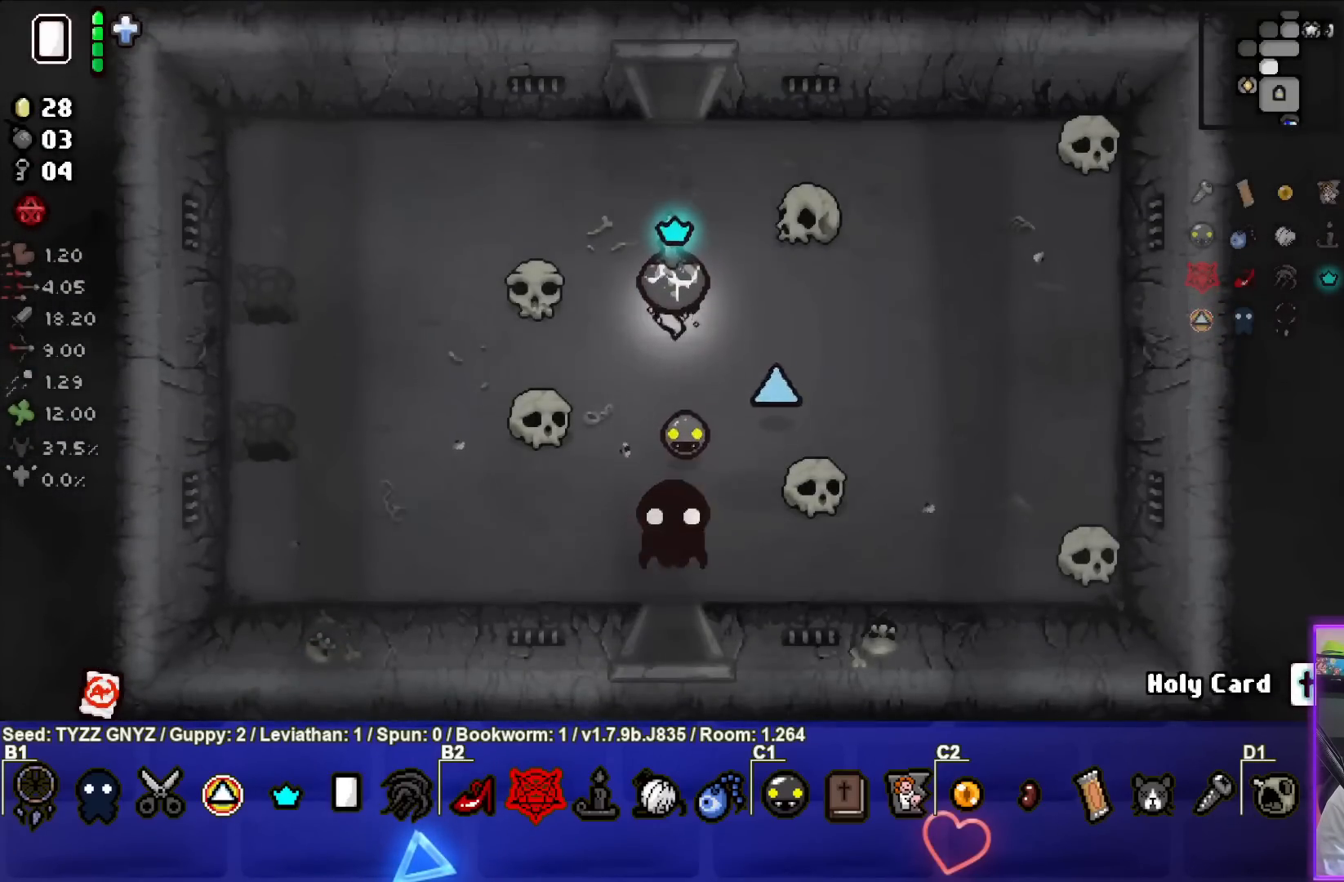
{"buttons": [], "left_stick": "up", "events": []}
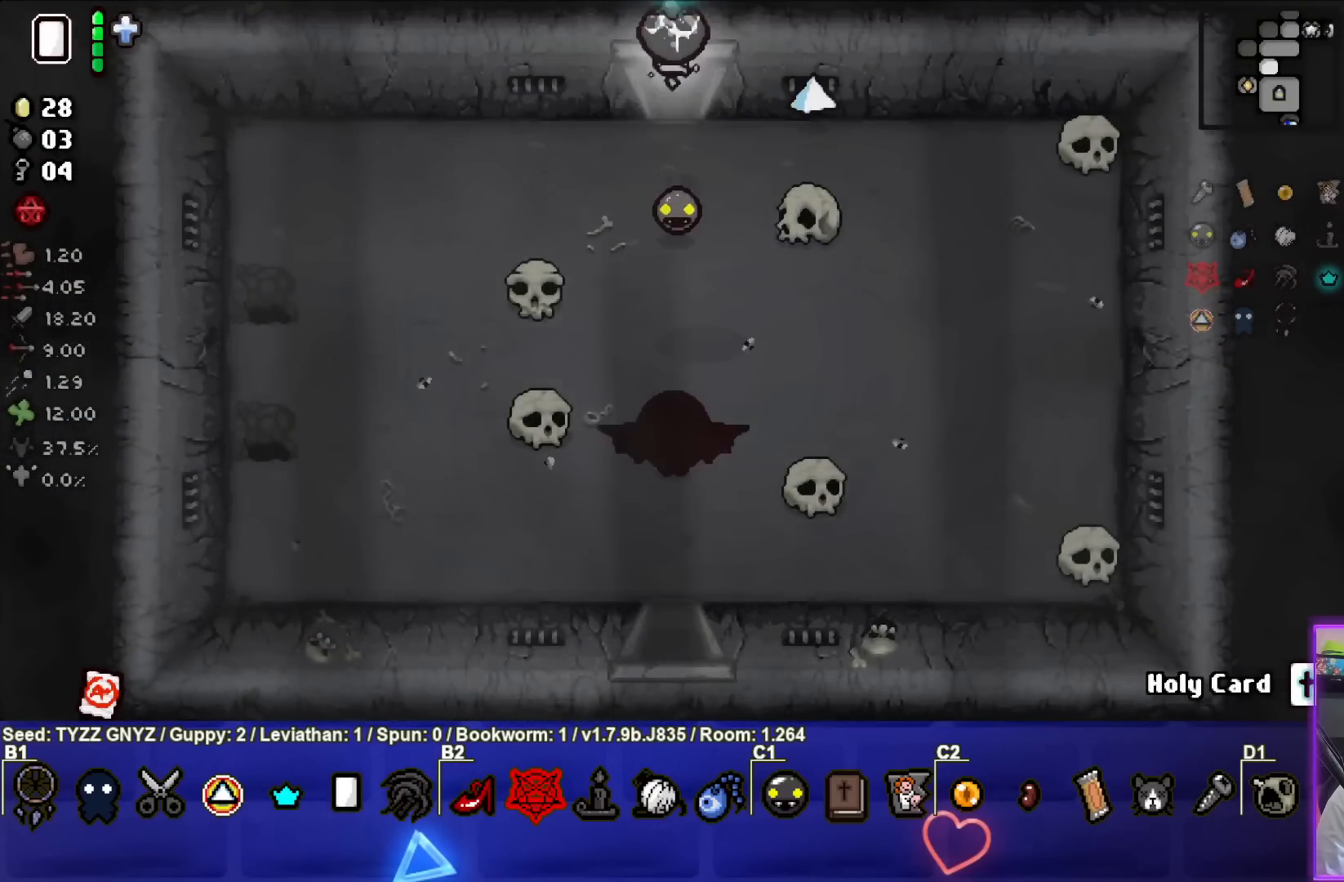
{"buttons": [], "left_stick": "up-left", "events": [[267, "left_stick", "up-left"]]}
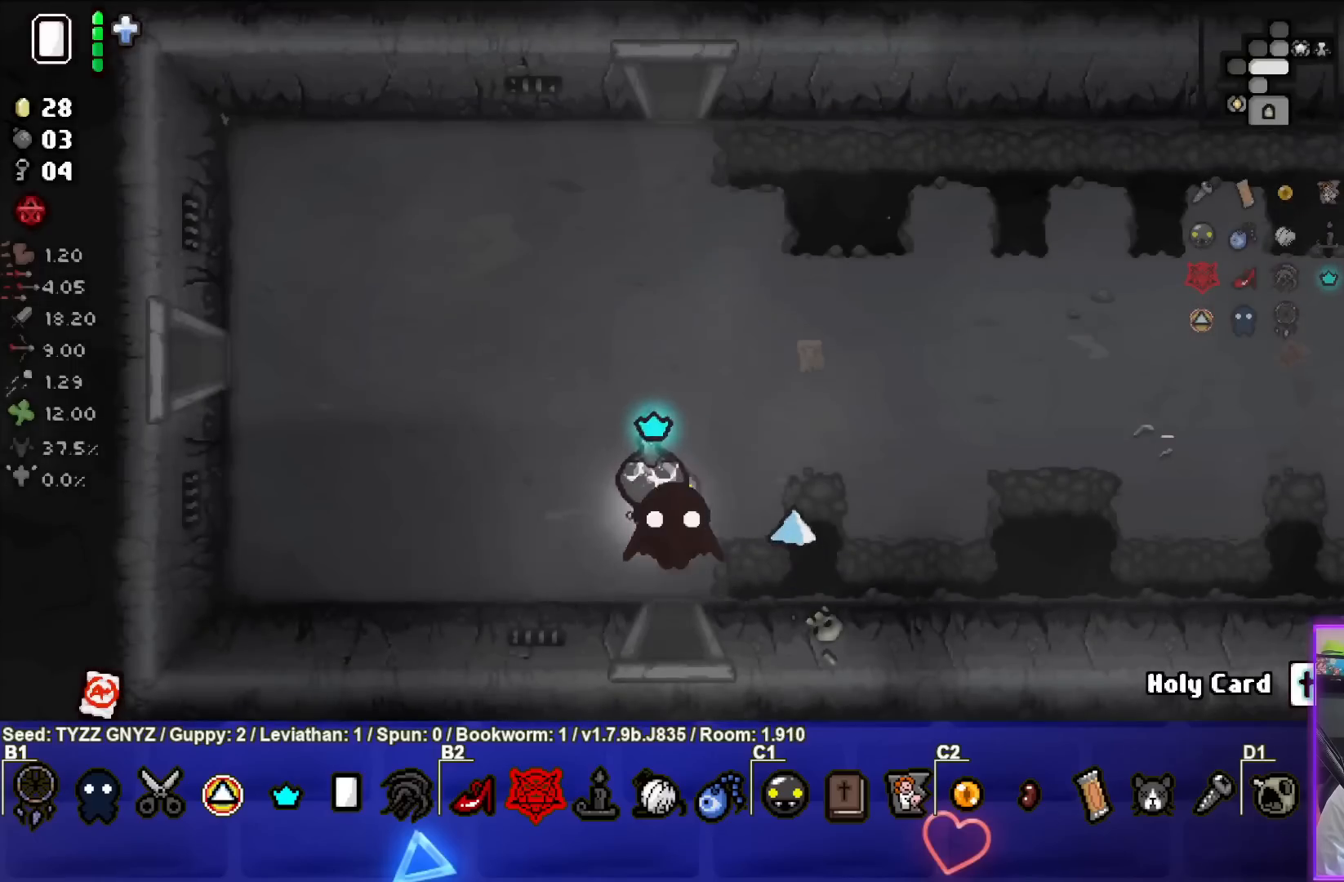
{"buttons": [], "left_stick": "up-left", "events": []}
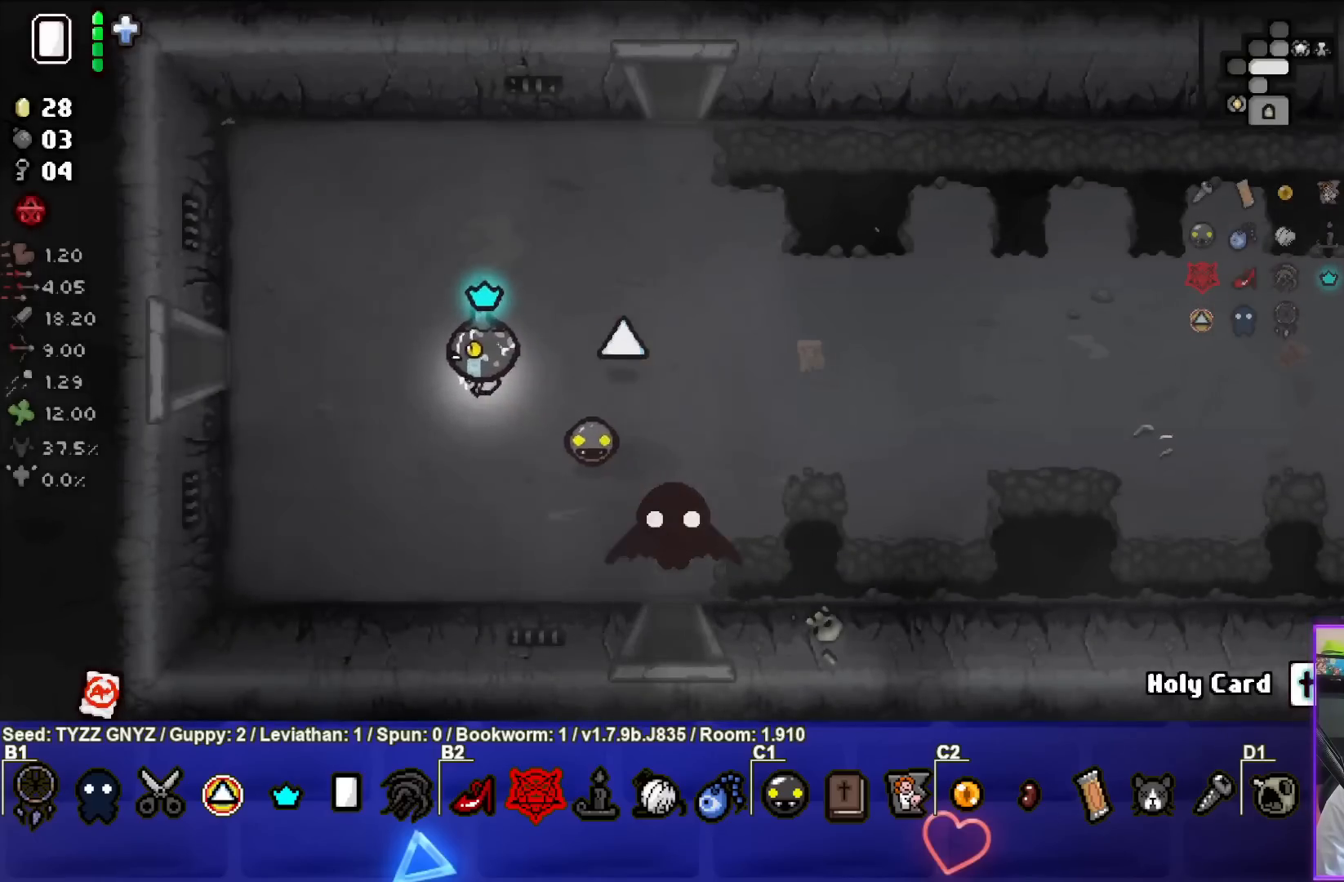
{"buttons": [], "left_stick": "left", "events": [[183, "left_stick", "left"]]}